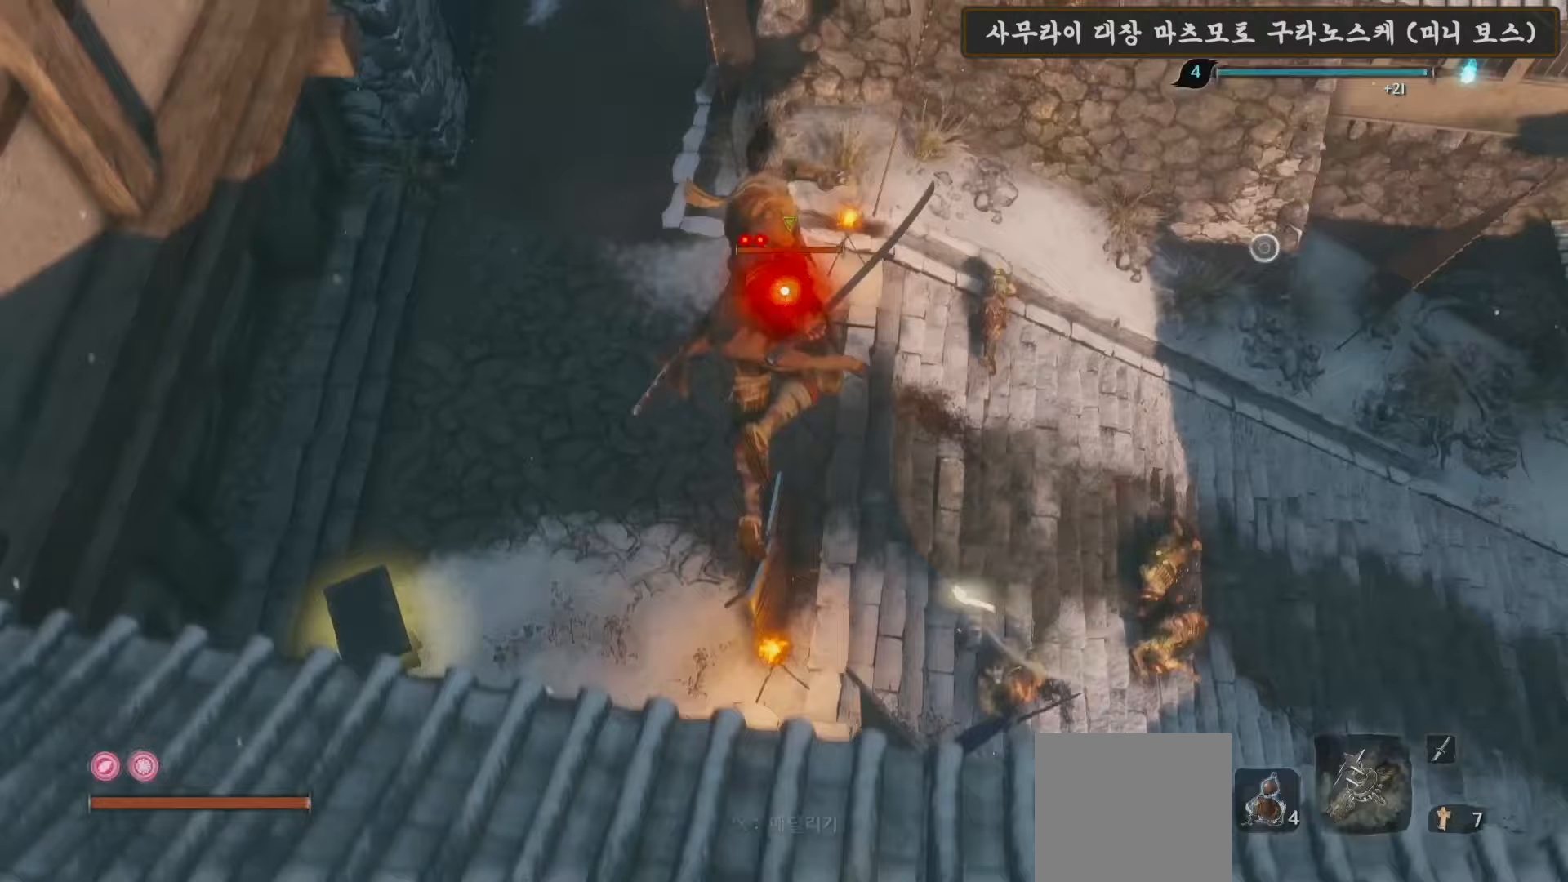
Gameplay with a controller (Xbox layout); each line is a JSON object with the inputs held at the frame after it. "events" lists button and stick changes between this image and that frame as [ms after this image, input, new state], when the widget could be followed in between.
{"buttons": [], "left_stick": "up", "right_stick": "center", "events": [[150, "R1", "down"], [267, "R1", "up"], [350, "R1", "down"], [500, "R1", "up"]]}
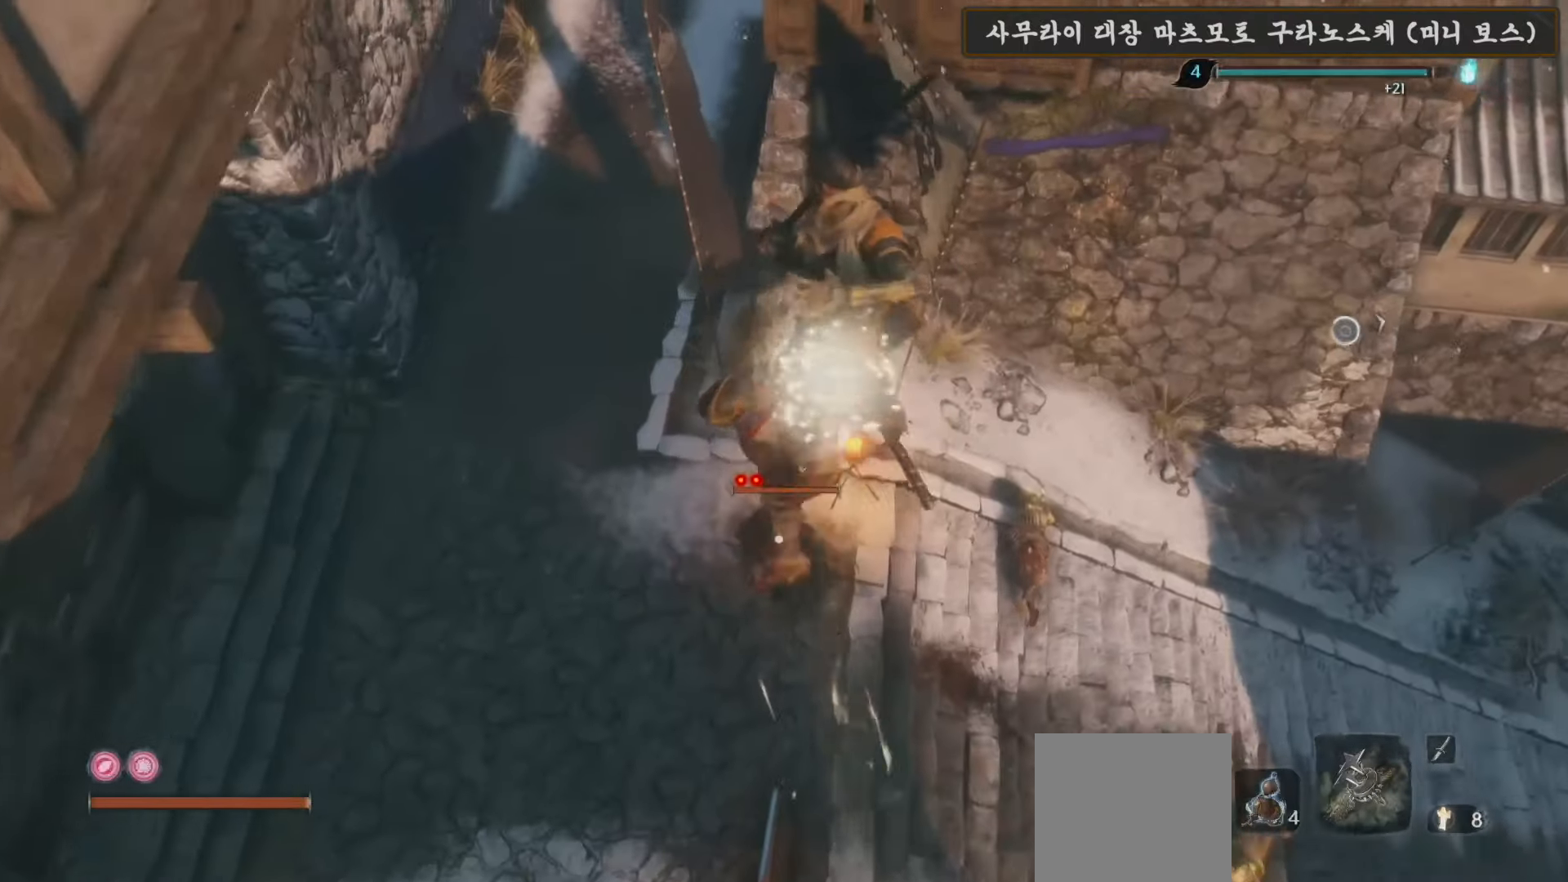
{"buttons": [], "left_stick": "center", "right_stick": "center", "events": [[50, "left_stick", "center"]]}
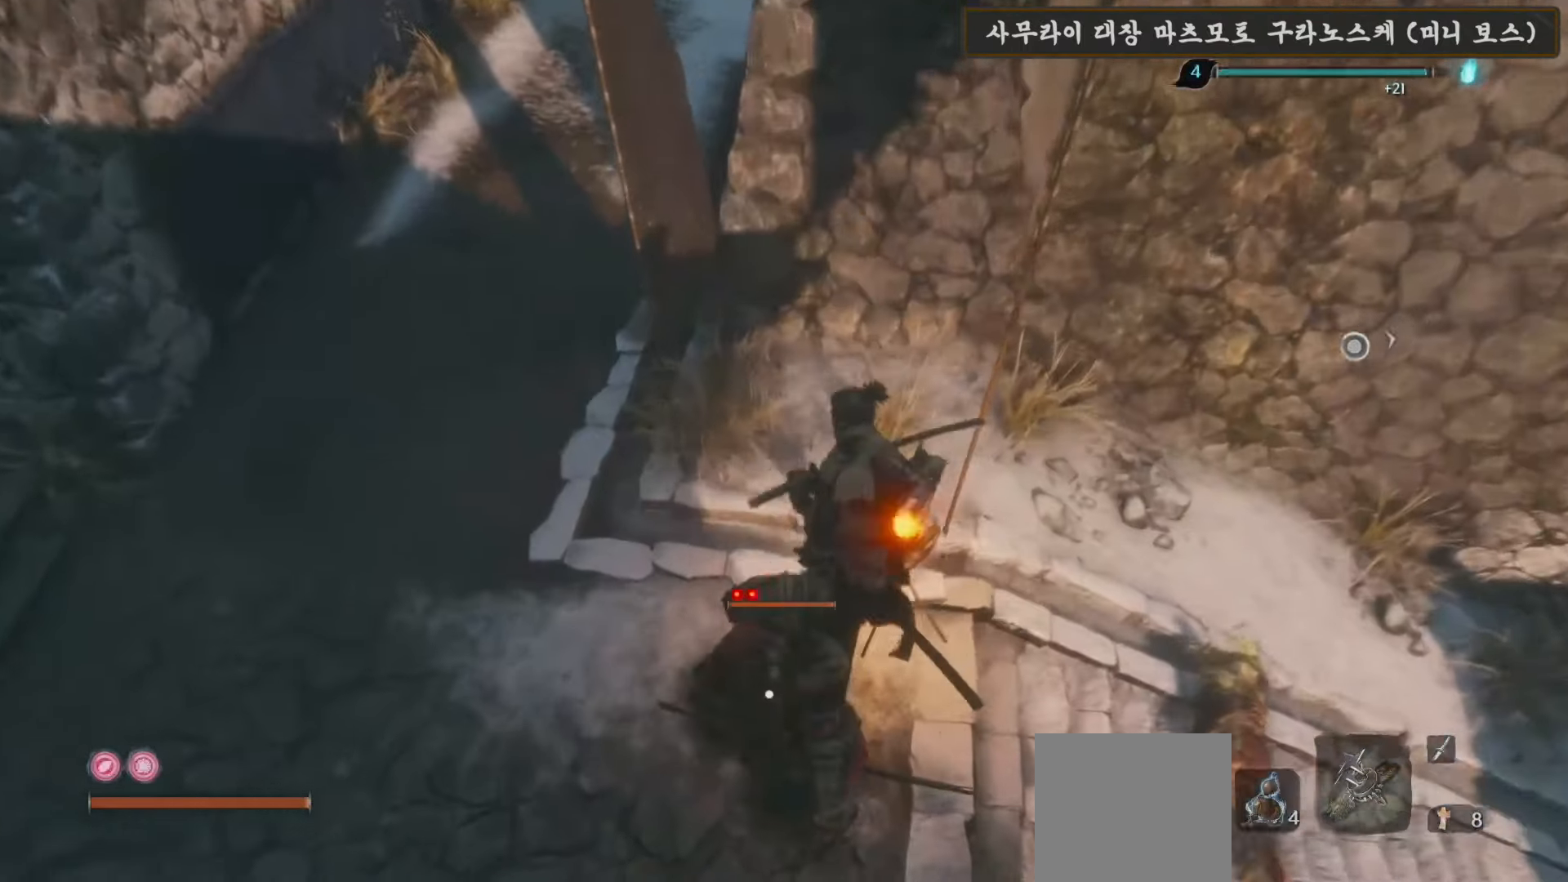
{"buttons": [], "left_stick": "down-right", "right_stick": "center", "events": [[50, "left_stick", "down-right"]]}
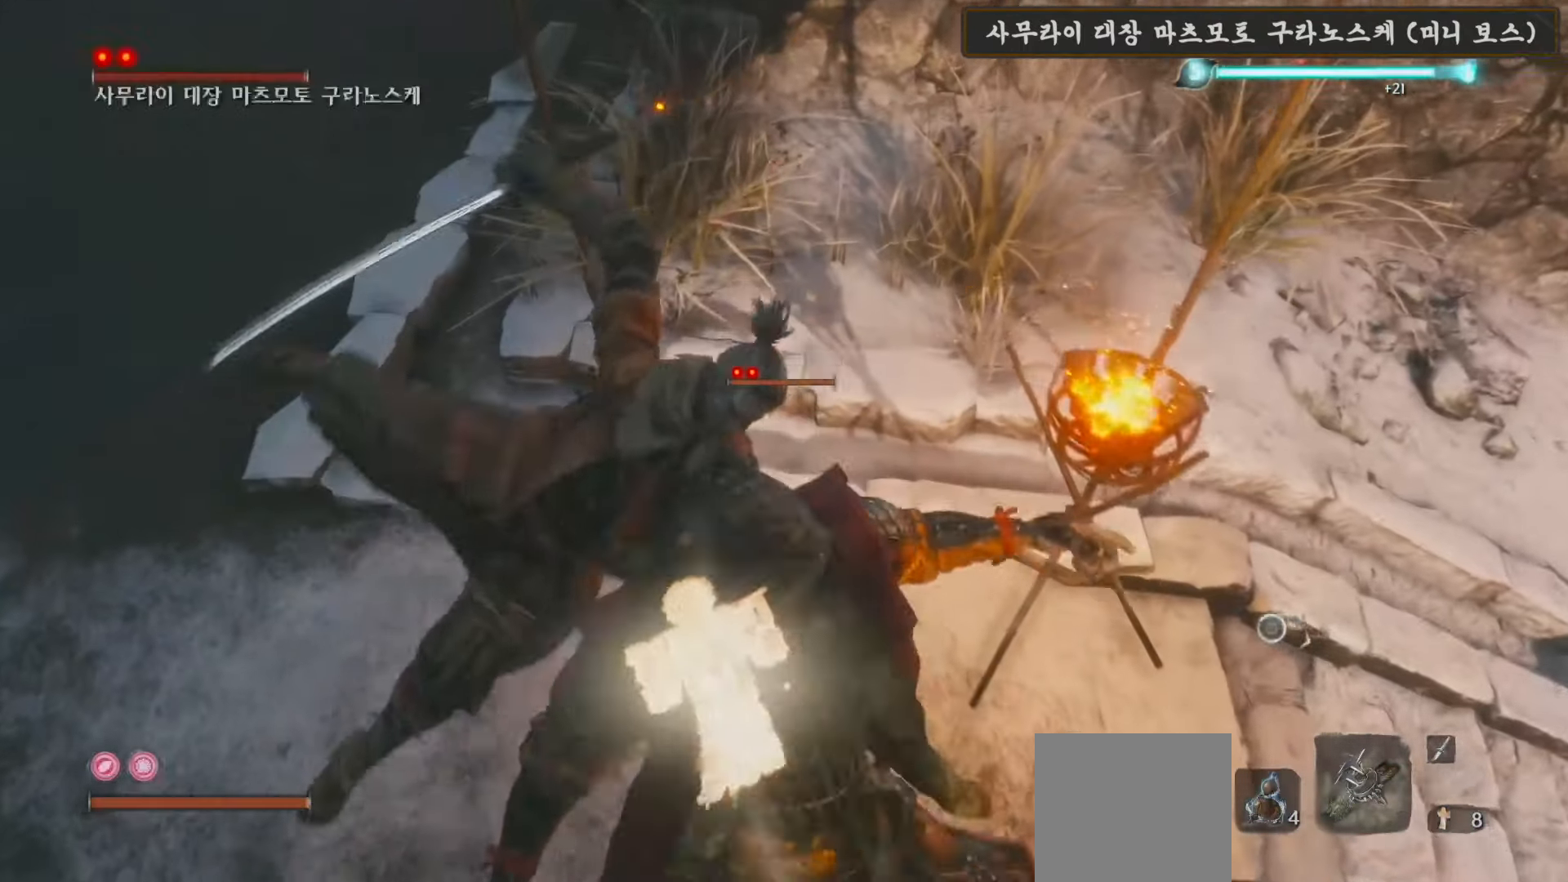
{"buttons": [], "left_stick": "down", "right_stick": "center", "events": [[267, "left_stick", "down"]]}
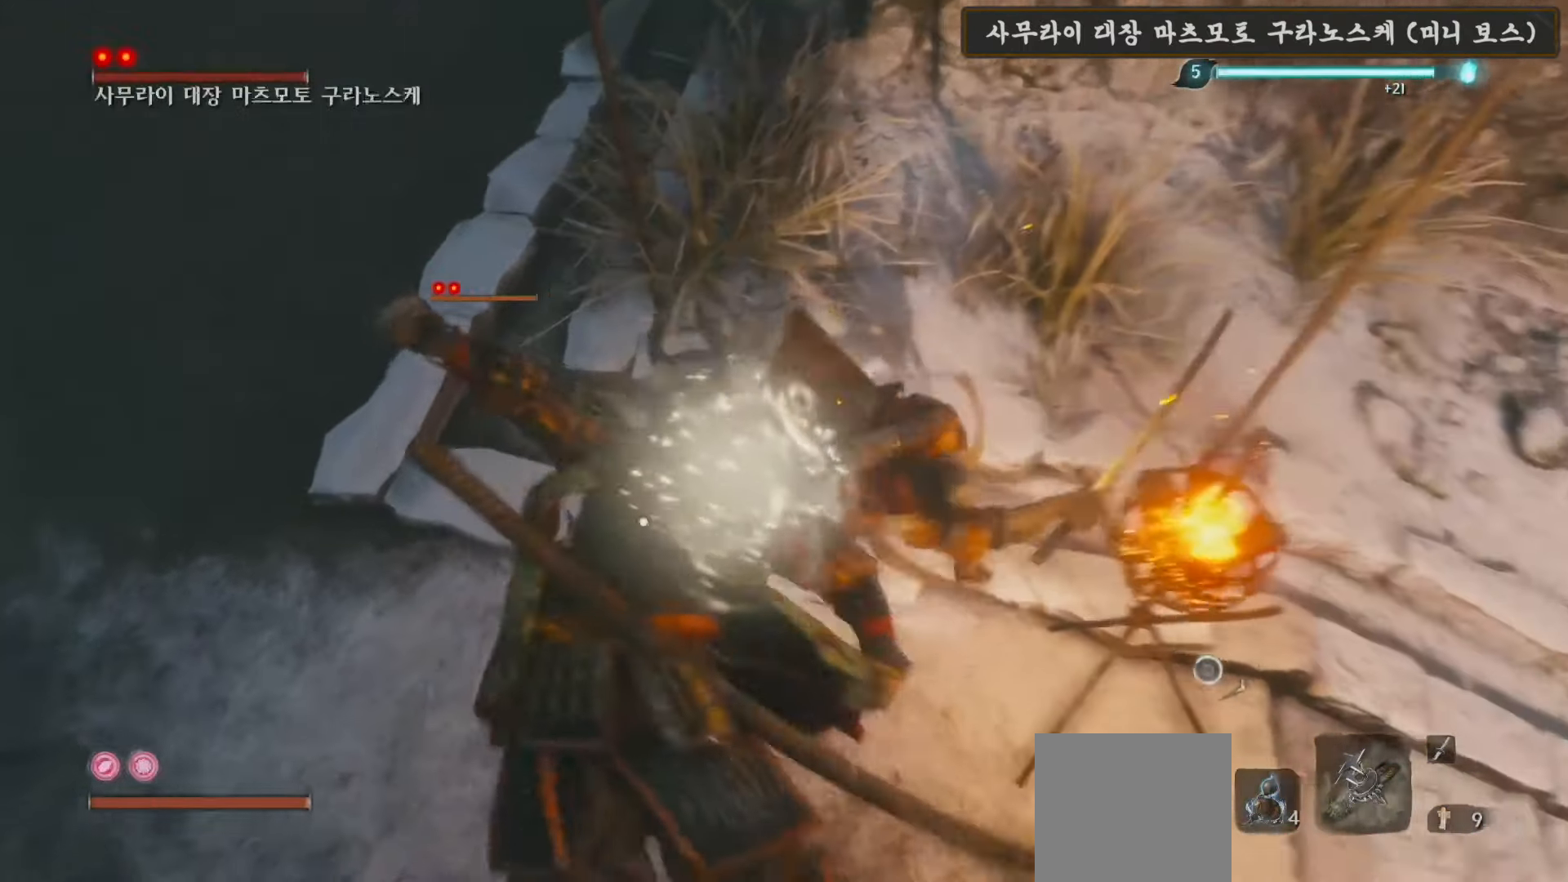
{"buttons": [], "left_stick": "down", "right_stick": "center", "events": []}
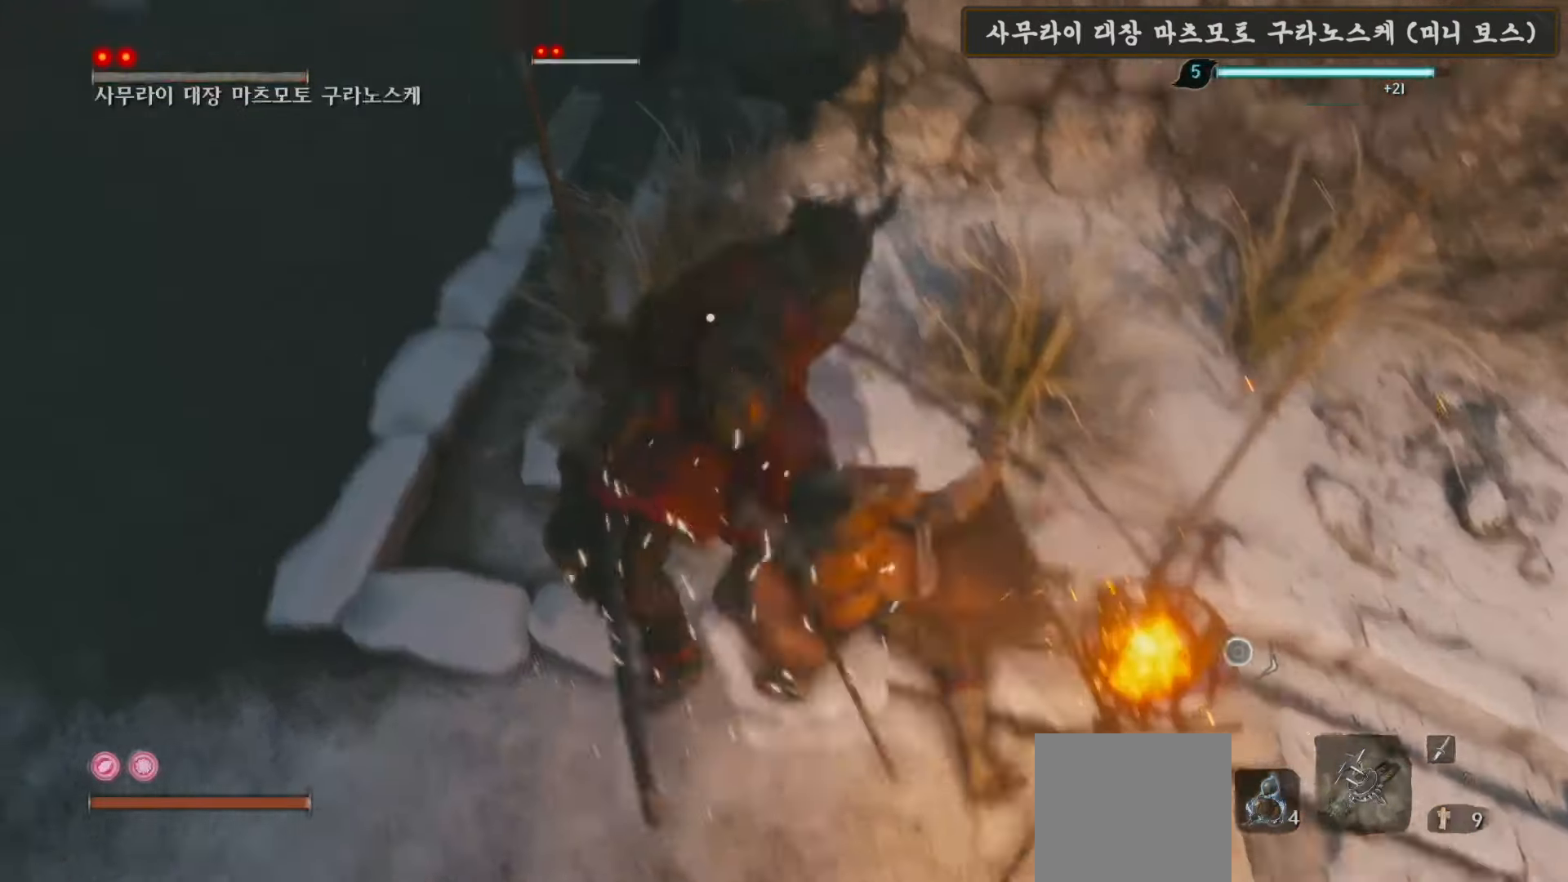
{"buttons": [], "left_stick": "center", "right_stick": "center", "events": [[383, "left_stick", "center"]]}
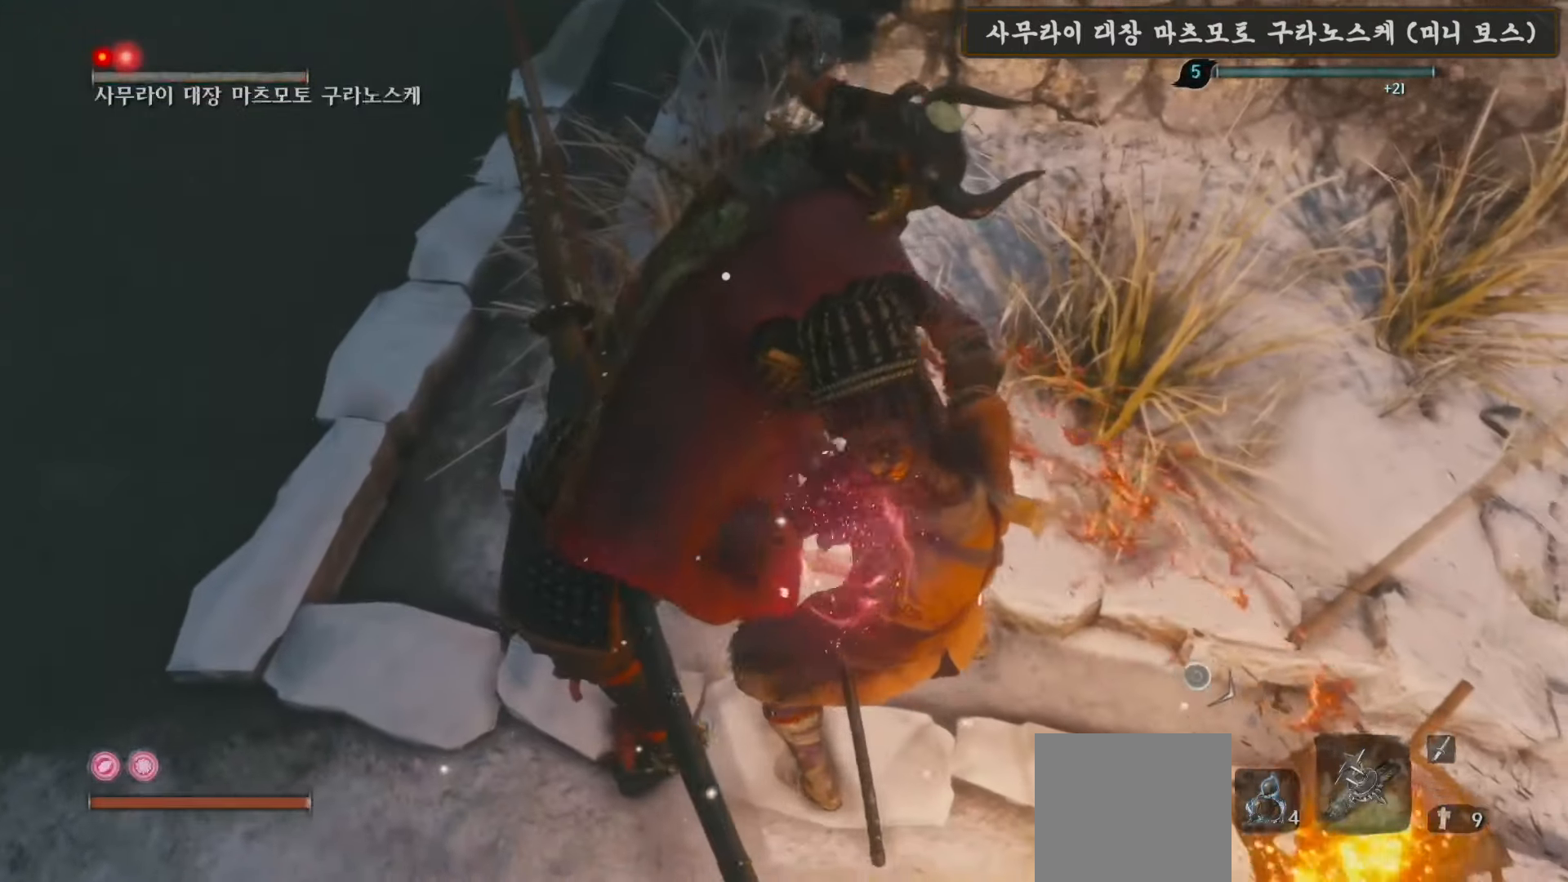
{"buttons": [], "left_stick": "down", "right_stick": "center", "events": [[100, "left_stick", "down"]]}
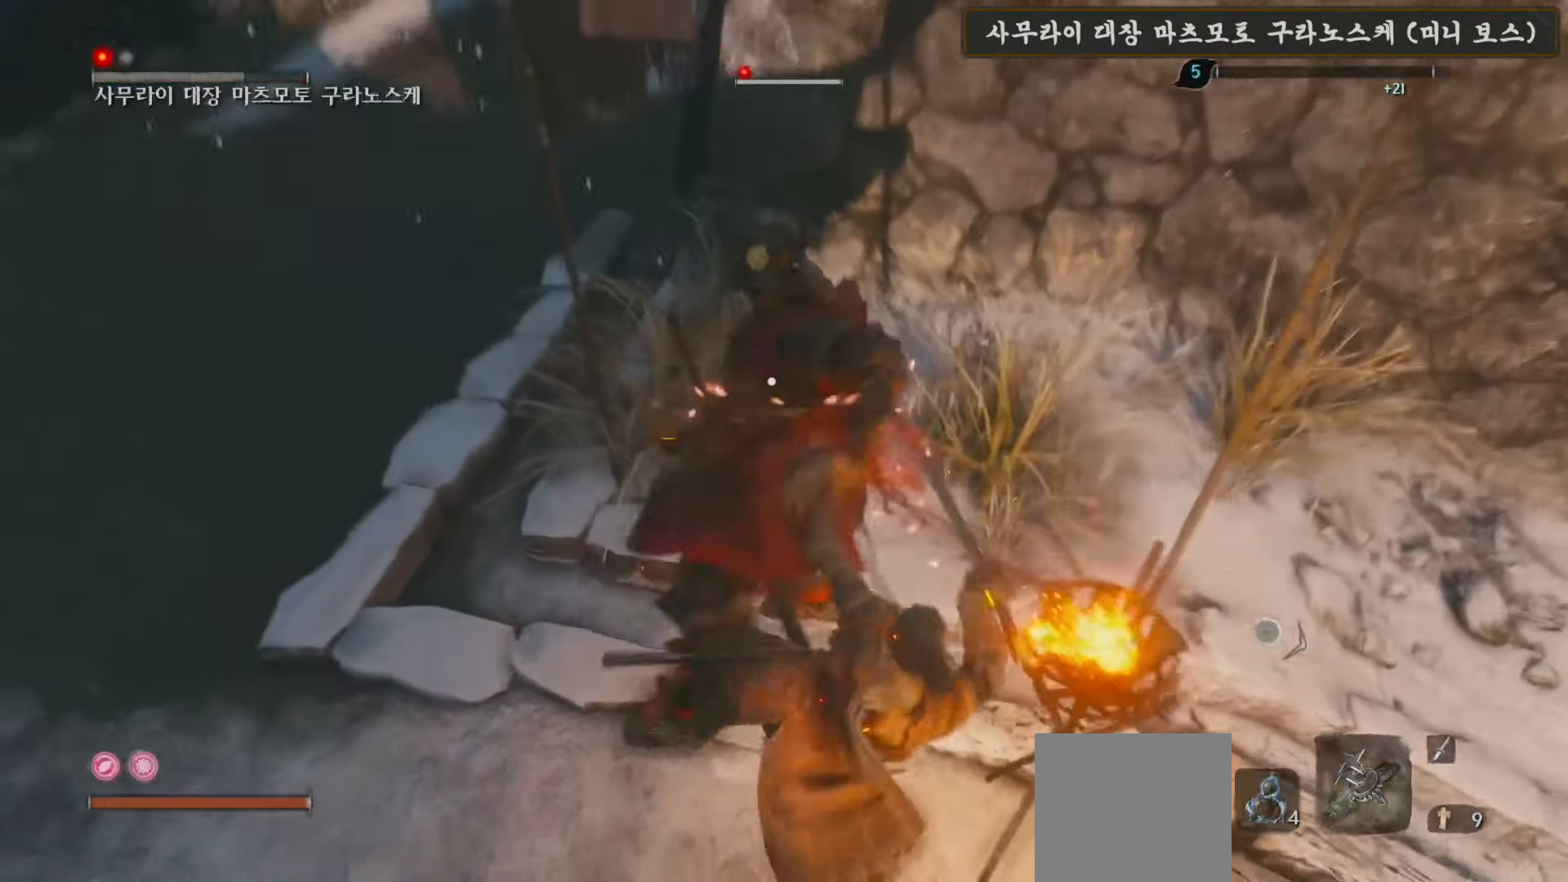
{"buttons": [], "left_stick": "down-left", "right_stick": "center", "events": [[83, "left_stick", "down-left"]]}
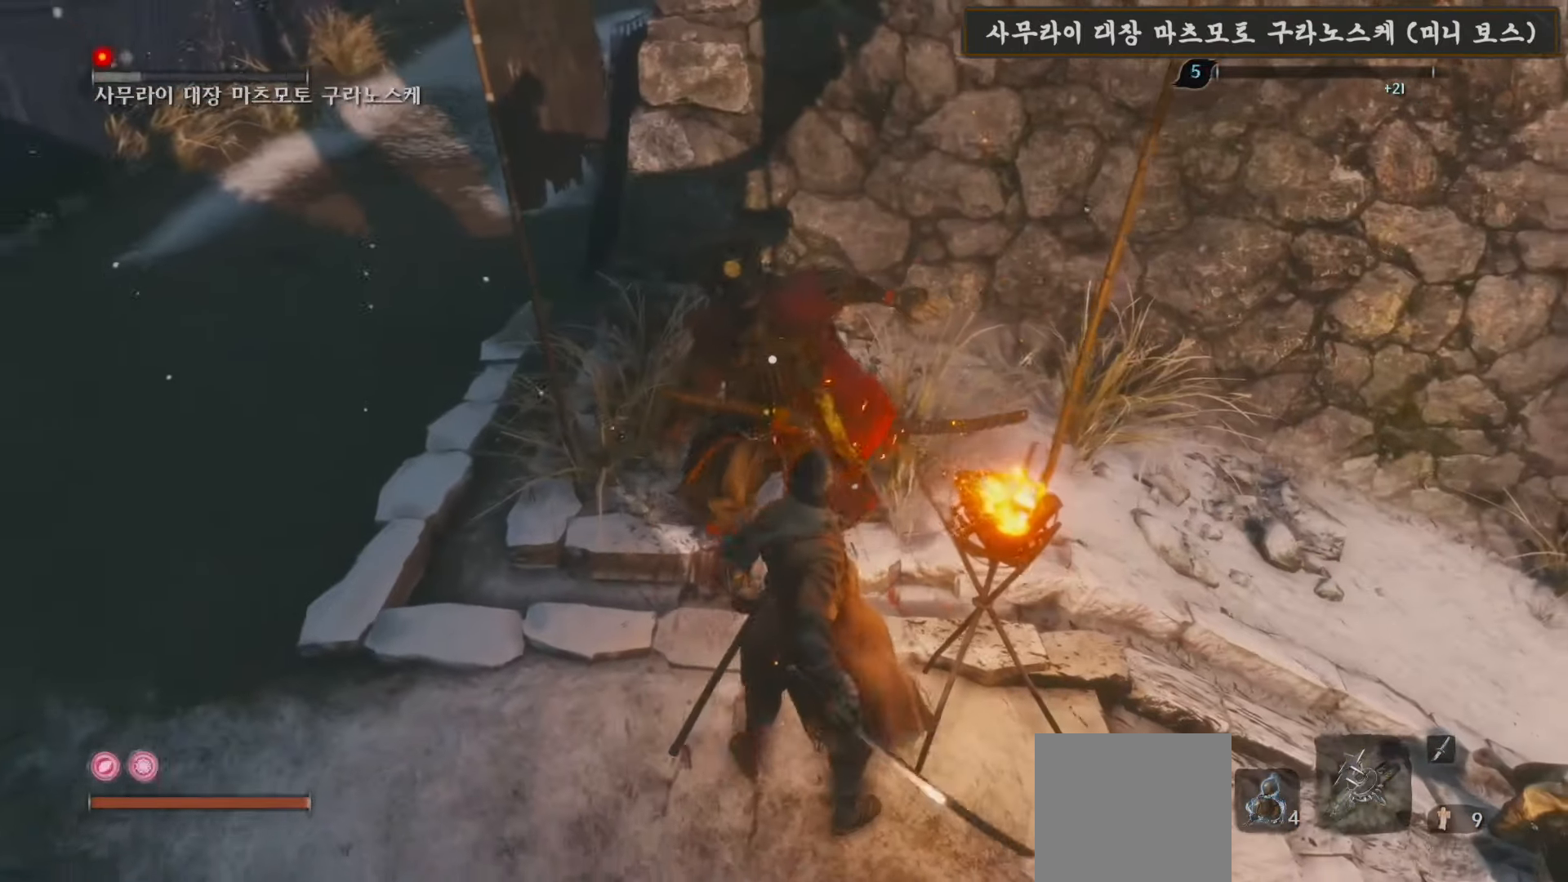
{"buttons": ["L1", "R1"], "left_stick": "center", "right_stick": "center", "events": [[50, "left_stick", "center"], [133, "L1", "down"], [200, "R1", "down"], [367, "R1", "up"], [467, "R1", "down"]]}
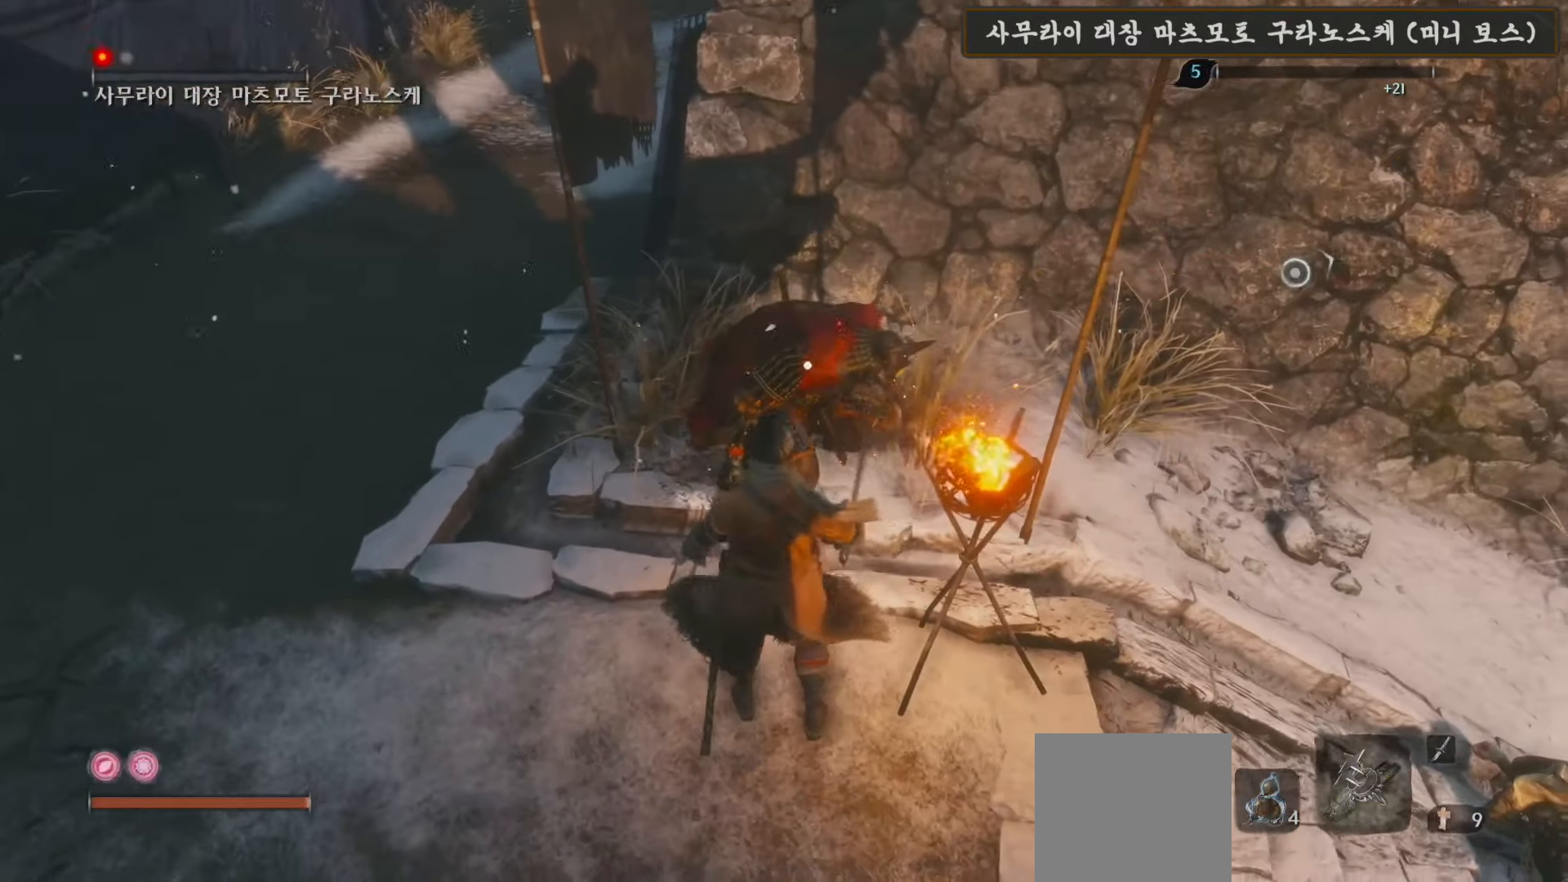
{"buttons": ["L1", "R1"], "left_stick": "center", "right_stick": "center", "events": [[100, "R1", "up"], [200, "R1", "down"], [317, "R1", "up"], [400, "R1", "down"]]}
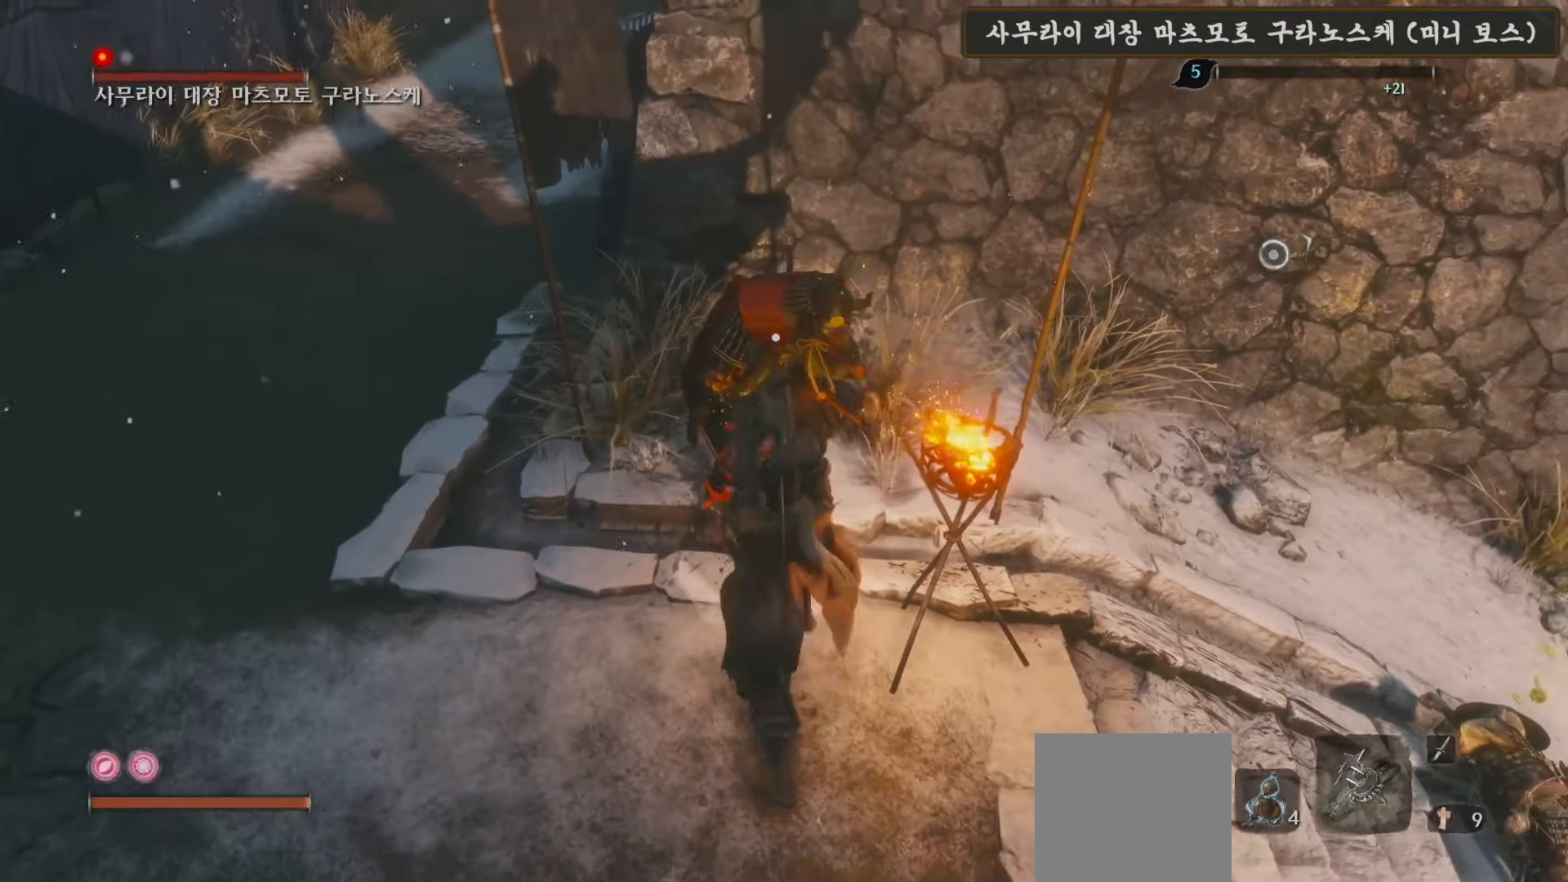
{"buttons": ["L1", "R1"], "left_stick": "center", "right_stick": "center", "events": [[17, "R1", "up"], [100, "R1", "down"], [217, "R1", "up"], [283, "R1", "down"], [383, "R1", "up"], [483, "R1", "down"]]}
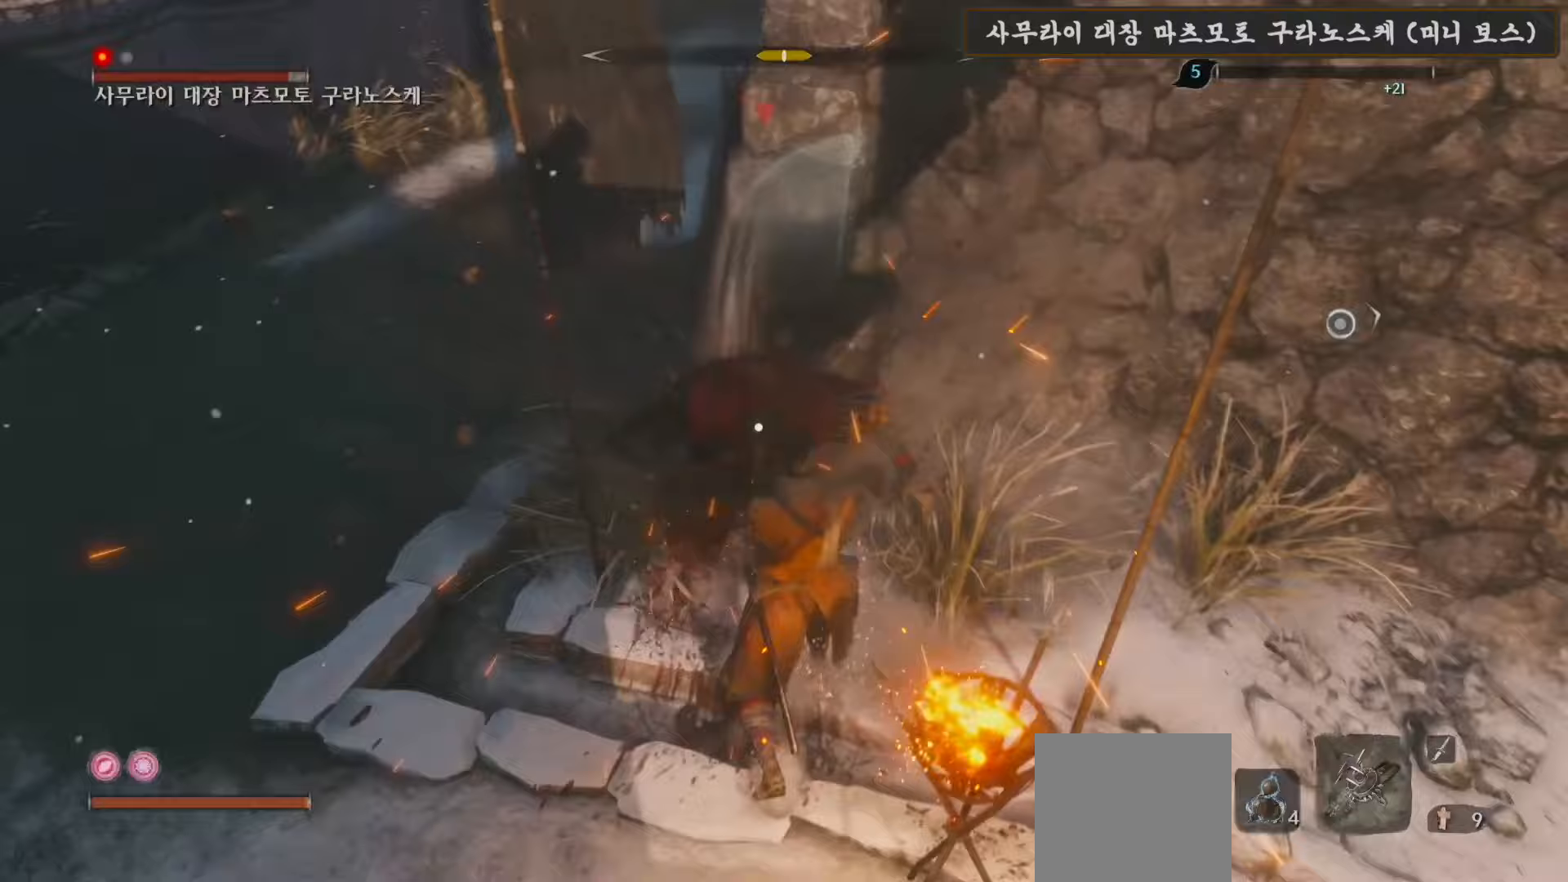
{"buttons": [], "left_stick": "down", "right_stick": "center", "events": [[83, "R1", "up"], [167, "R1", "down"], [300, "R1", "up"], [417, "L1", "up"], [483, "left_stick", "down"]]}
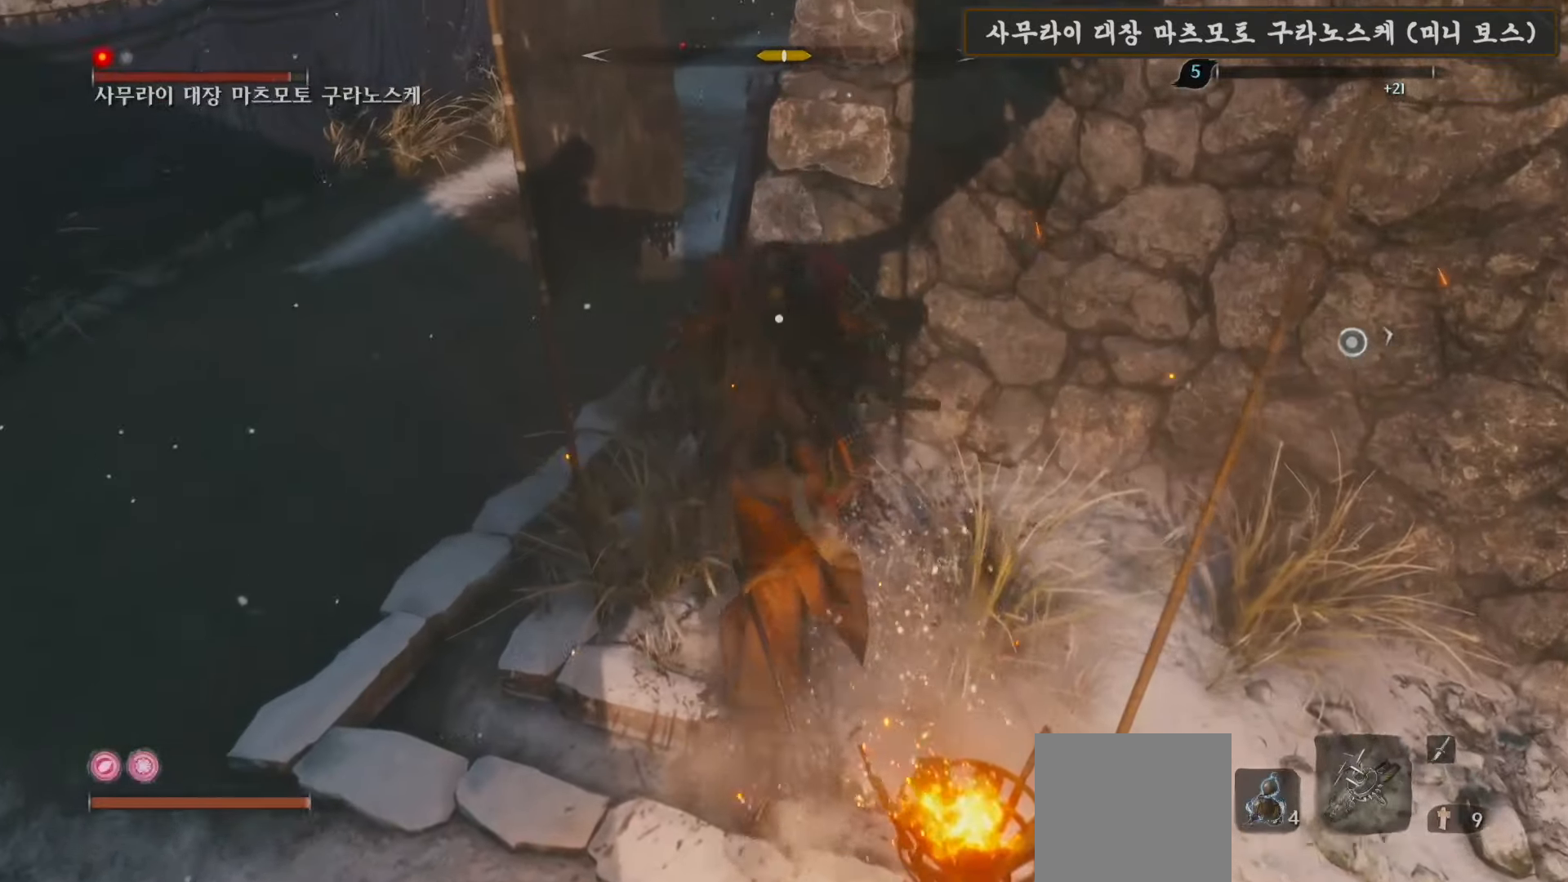
{"buttons": [], "left_stick": "down-right", "right_stick": "center", "events": [[450, "left_stick", "down-right"]]}
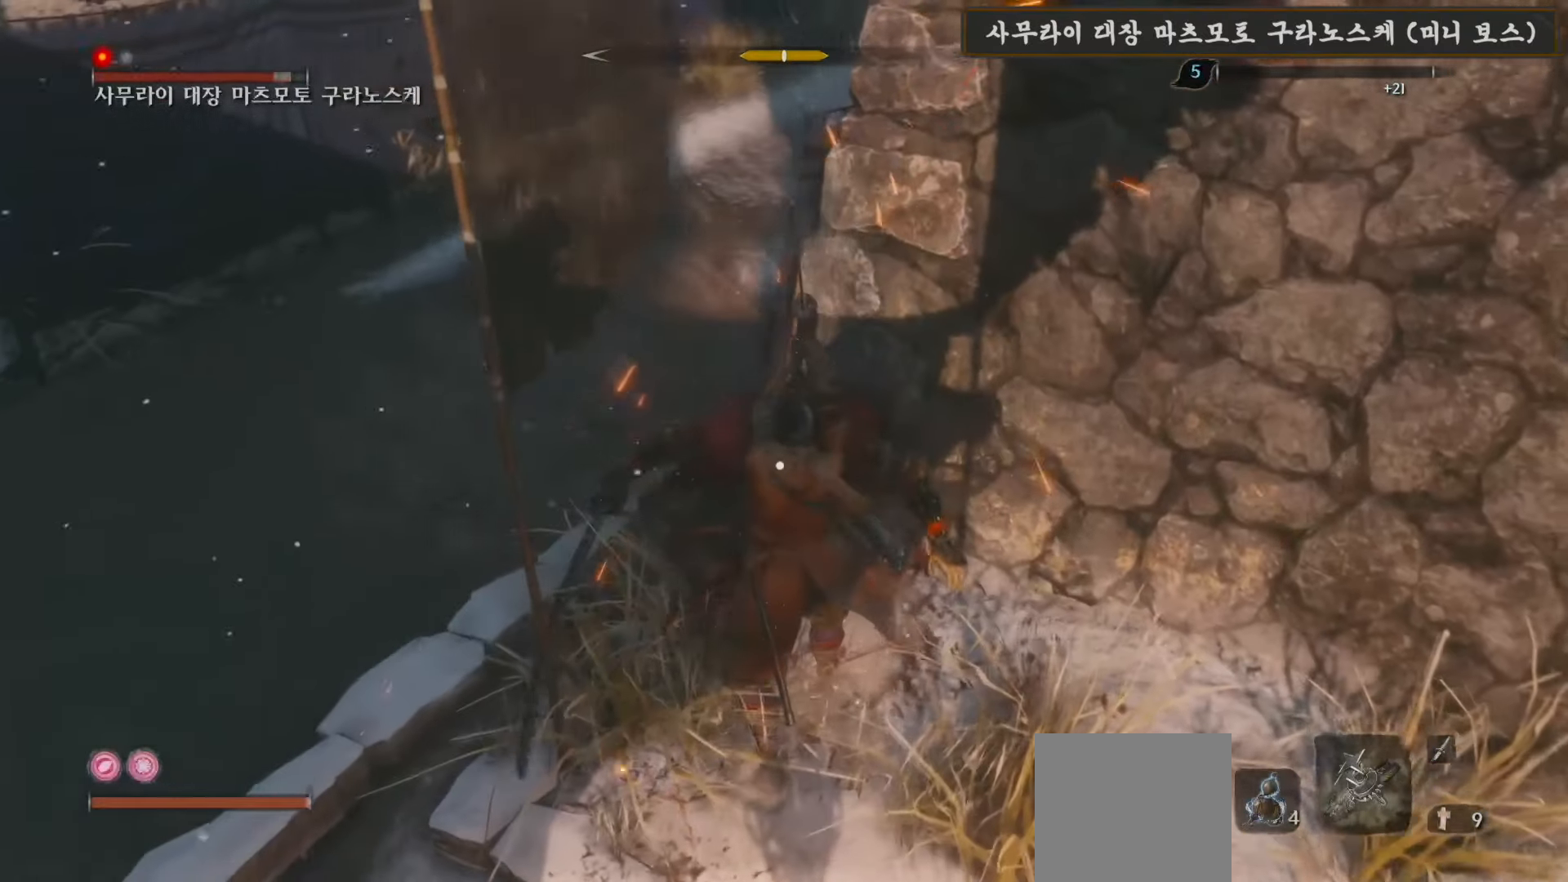
{"buttons": [], "left_stick": "down", "right_stick": "center", "events": [[150, "left_stick", "down"]]}
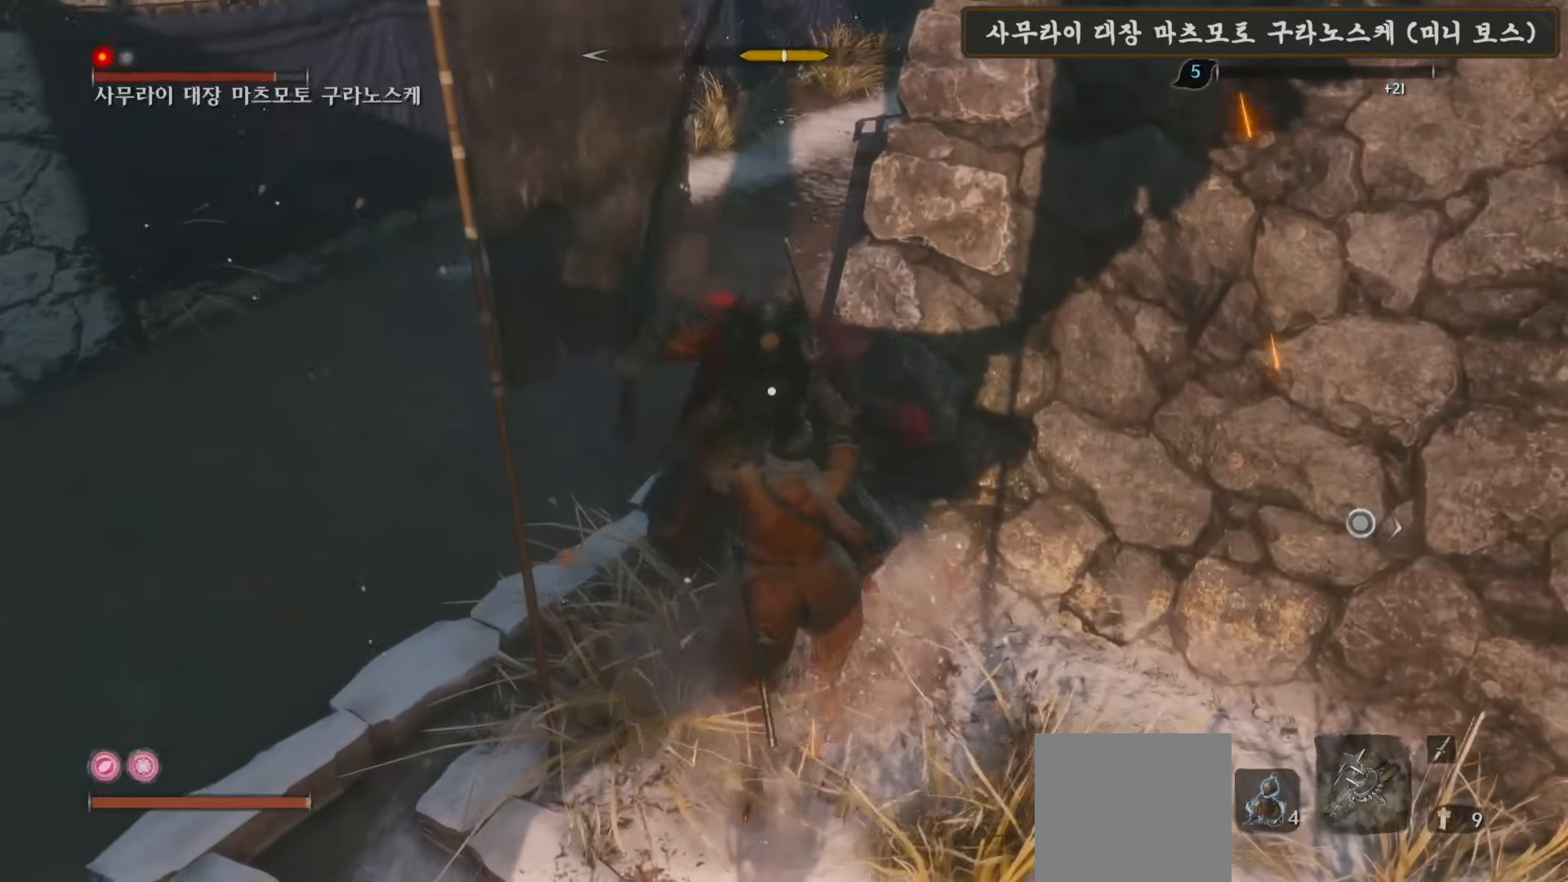
{"buttons": ["L1"], "left_stick": "down-left", "right_stick": "center", "events": [[233, "L1", "down"], [233, "left_stick", "down-left"]]}
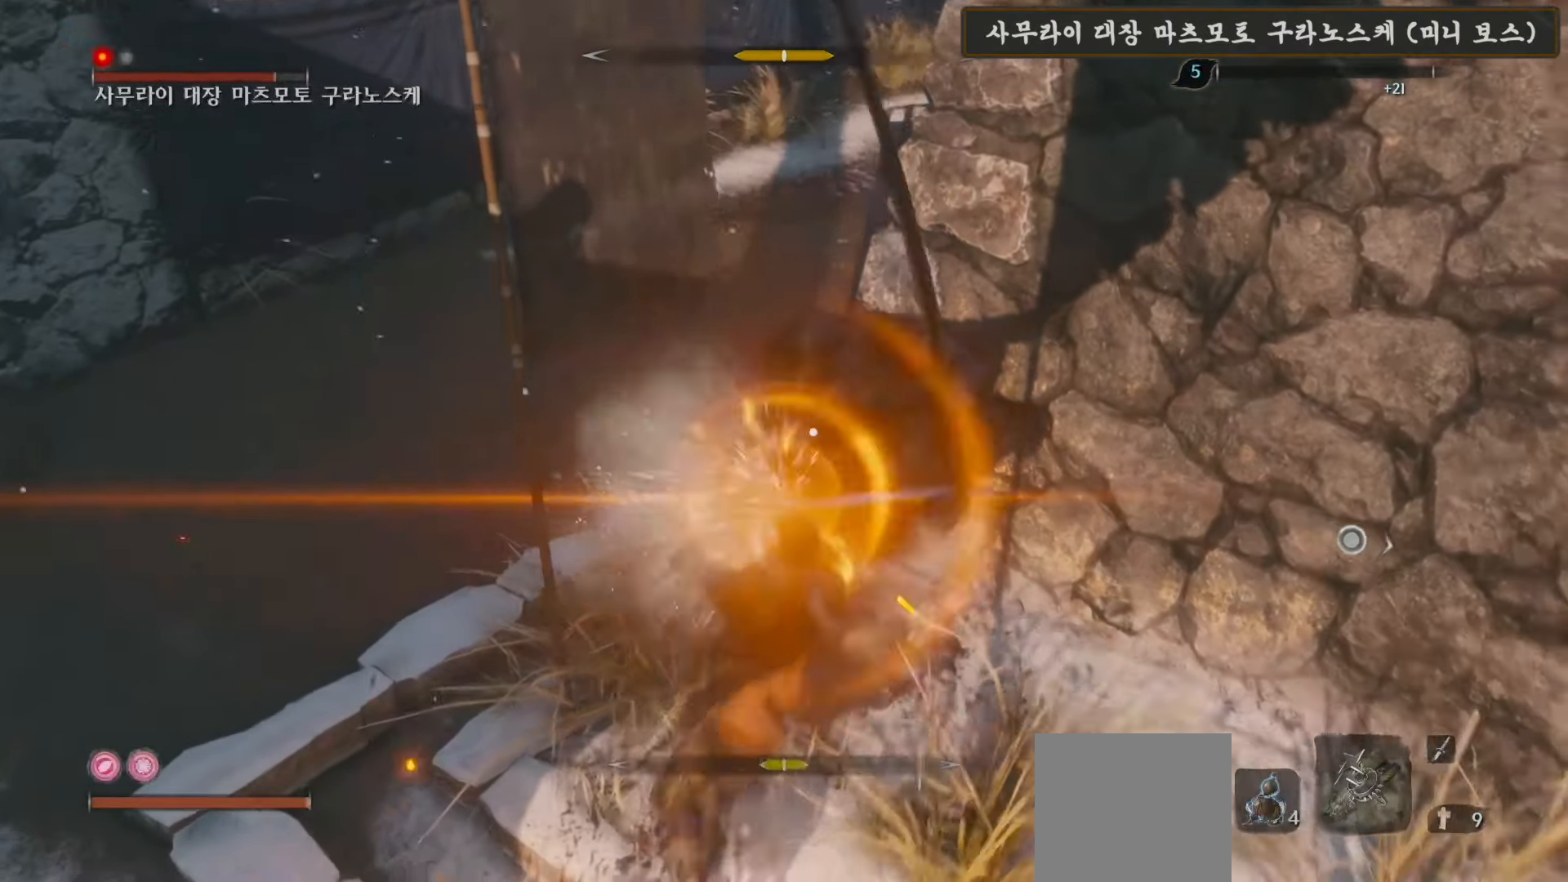
{"buttons": [], "left_stick": "down-left", "right_stick": "center", "events": [[100, "L1", "up"]]}
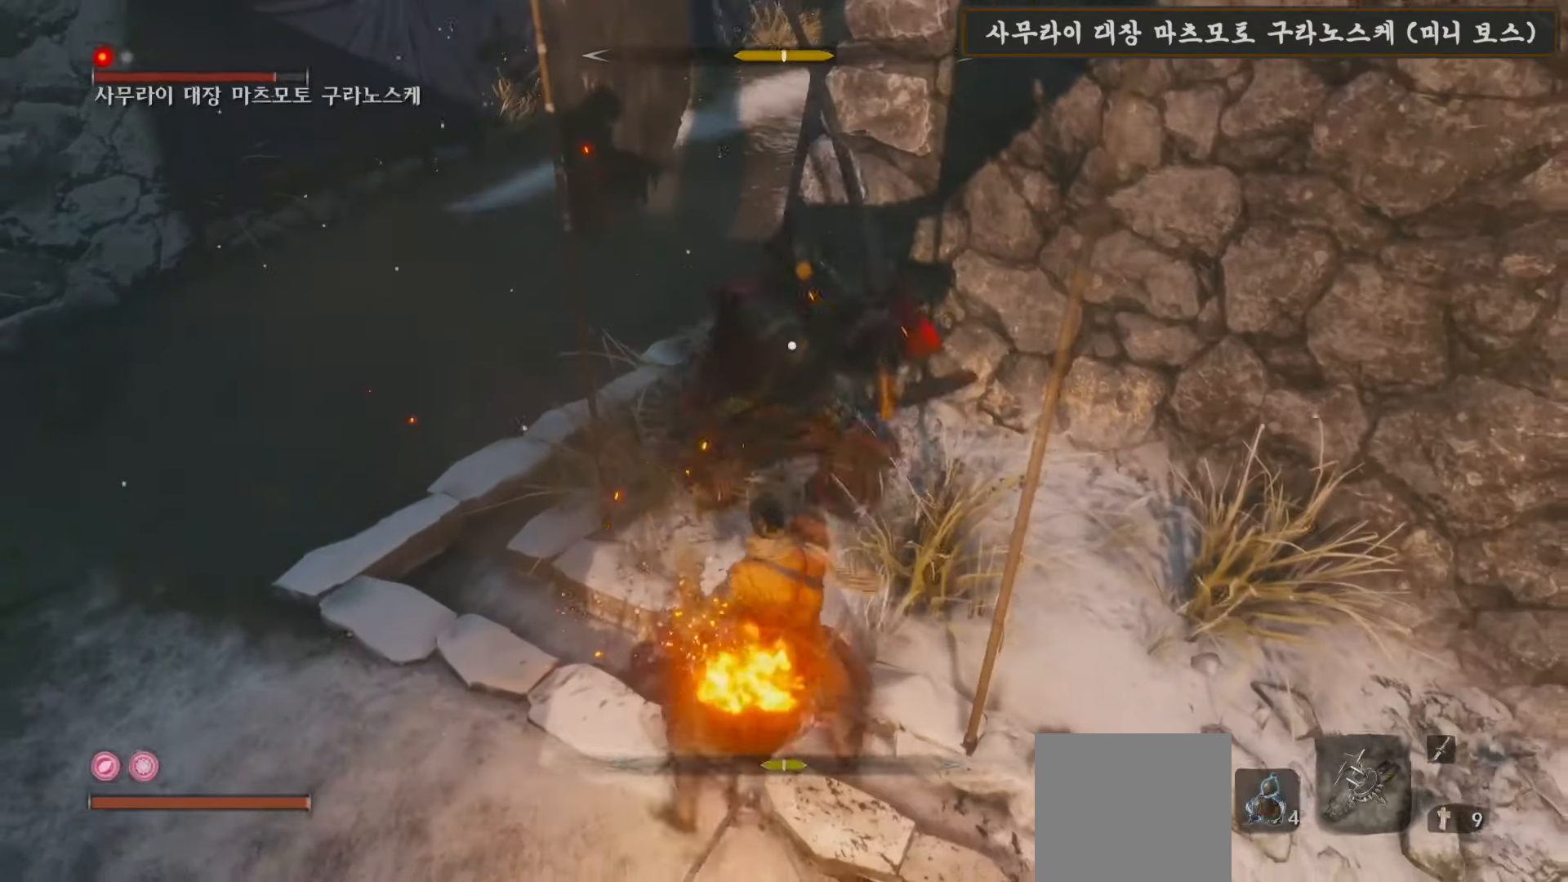
{"buttons": [], "left_stick": "down-left", "right_stick": "center", "events": [[67, "L1", "down"], [433, "L1", "up"]]}
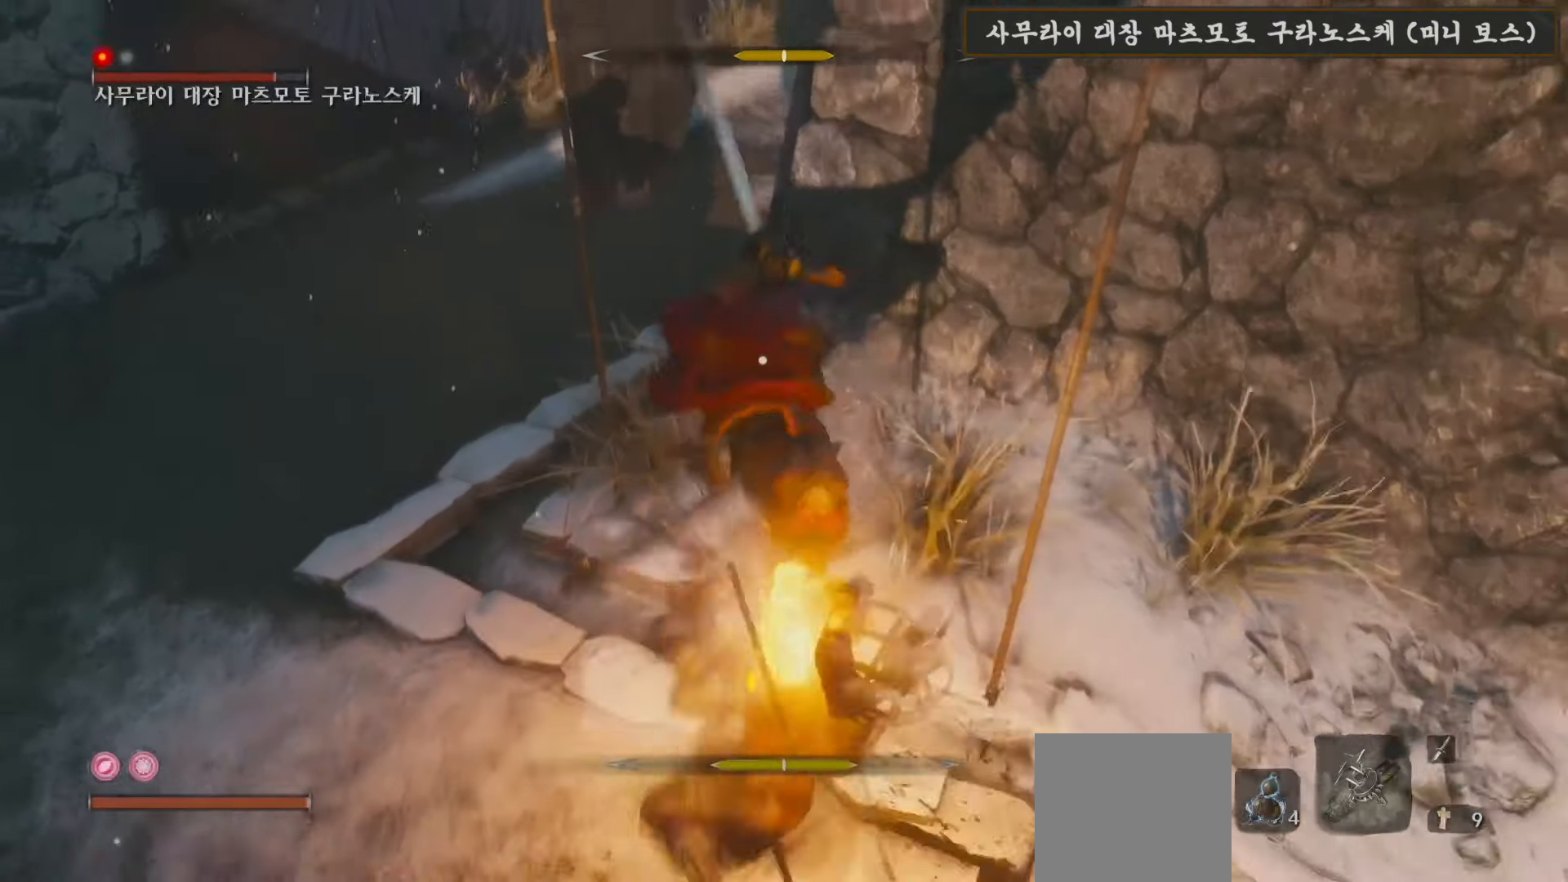
{"buttons": [], "left_stick": "down-left", "right_stick": "center", "events": []}
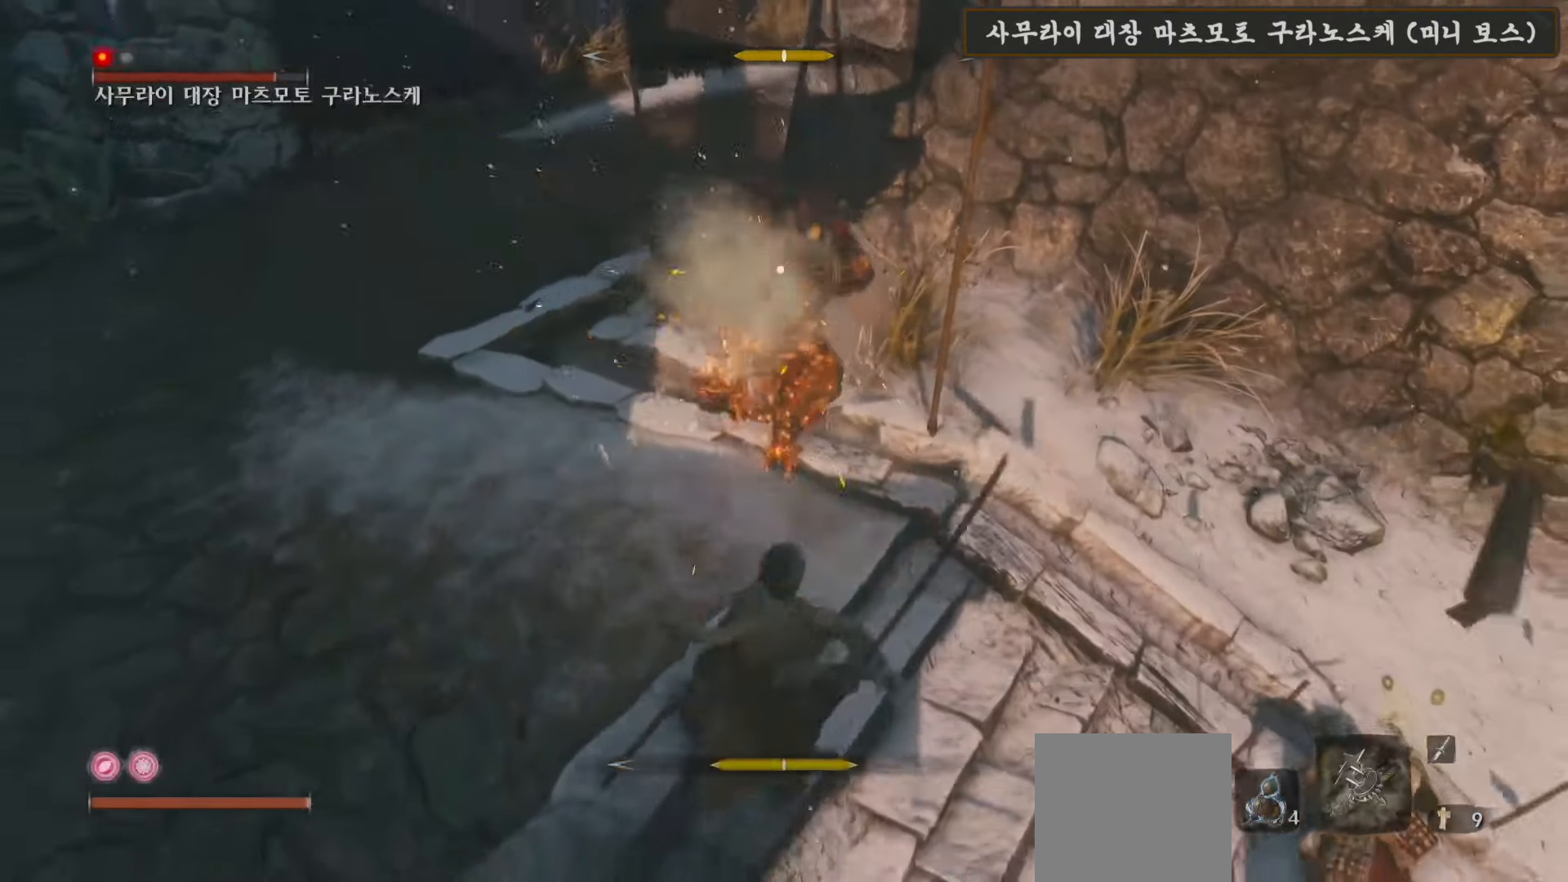
{"buttons": ["L1"], "left_stick": "down-left", "right_stick": "center", "events": [[267, "L1", "down"]]}
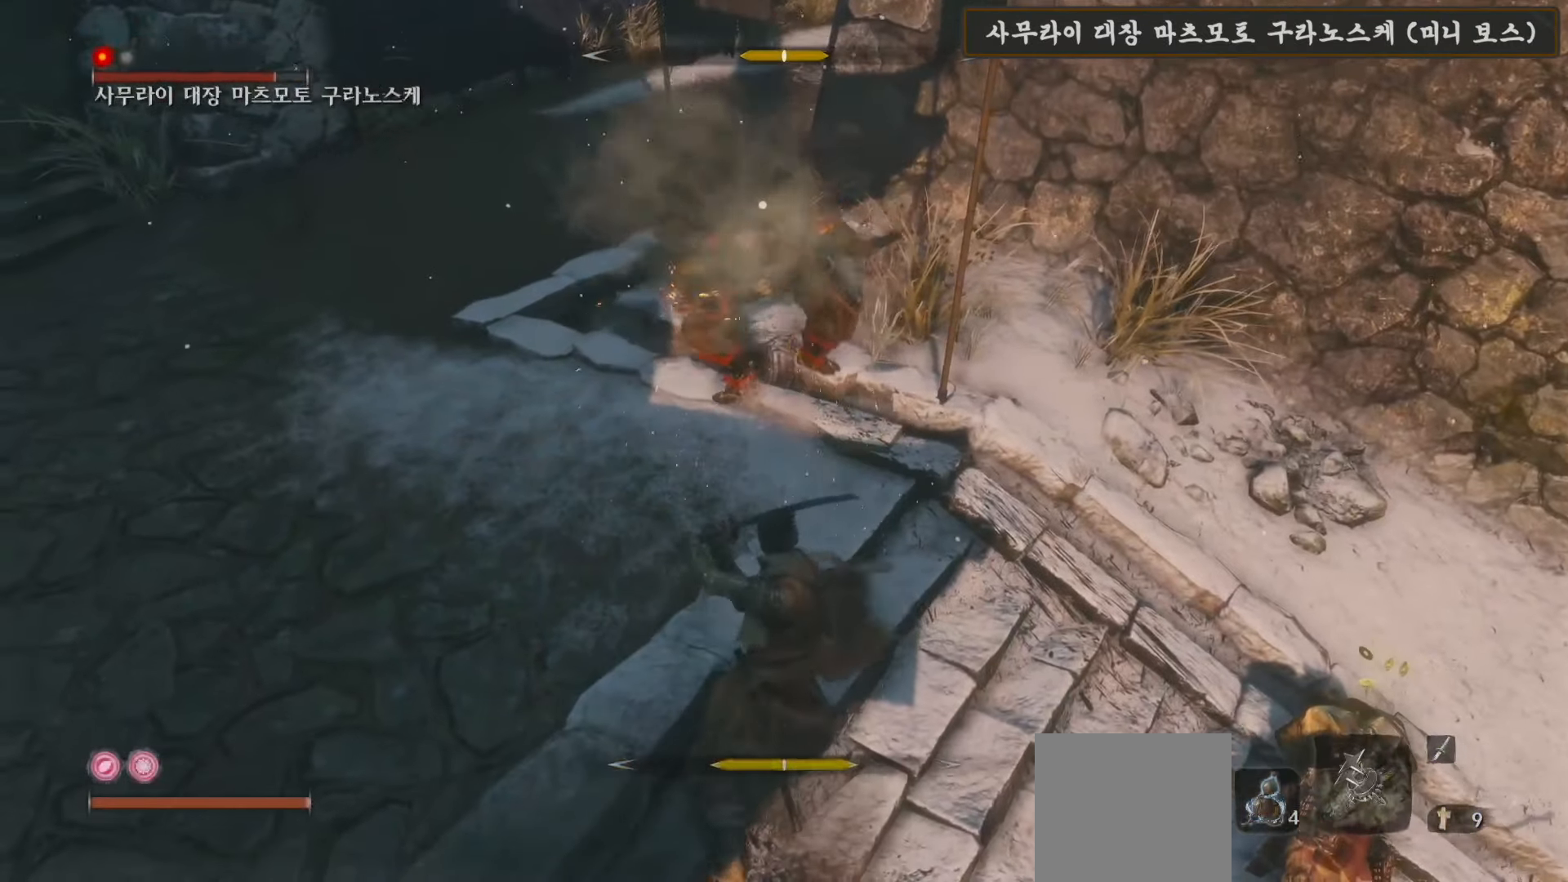
{"buttons": [], "left_stick": "down-left", "right_stick": "center", "events": [[150, "L1", "up"]]}
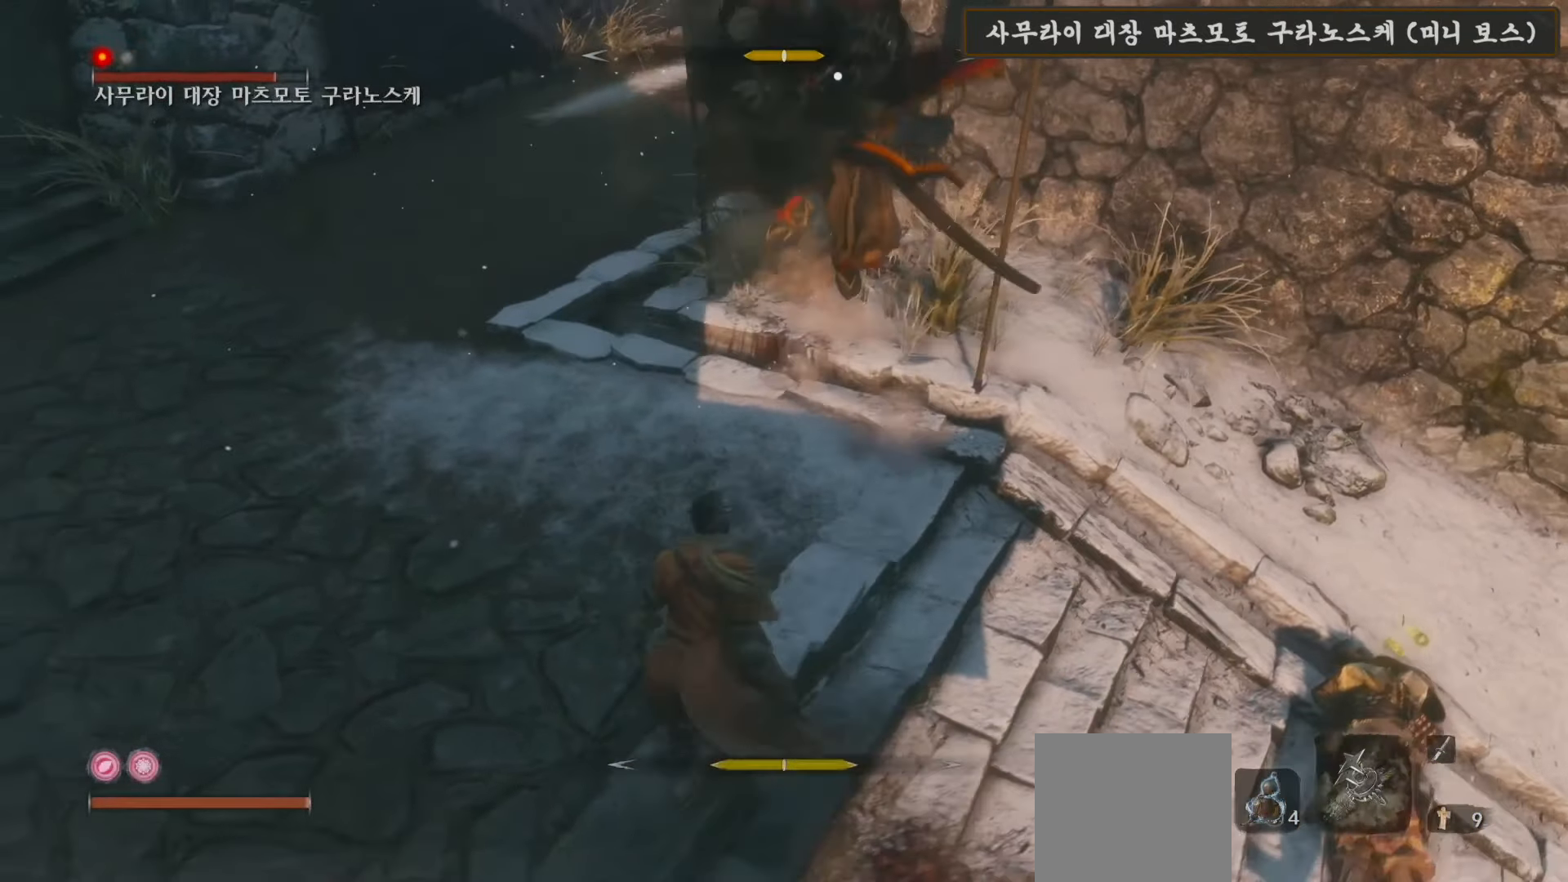
{"buttons": ["L1"], "left_stick": "down-left", "right_stick": "center", "events": [[483, "L1", "down"]]}
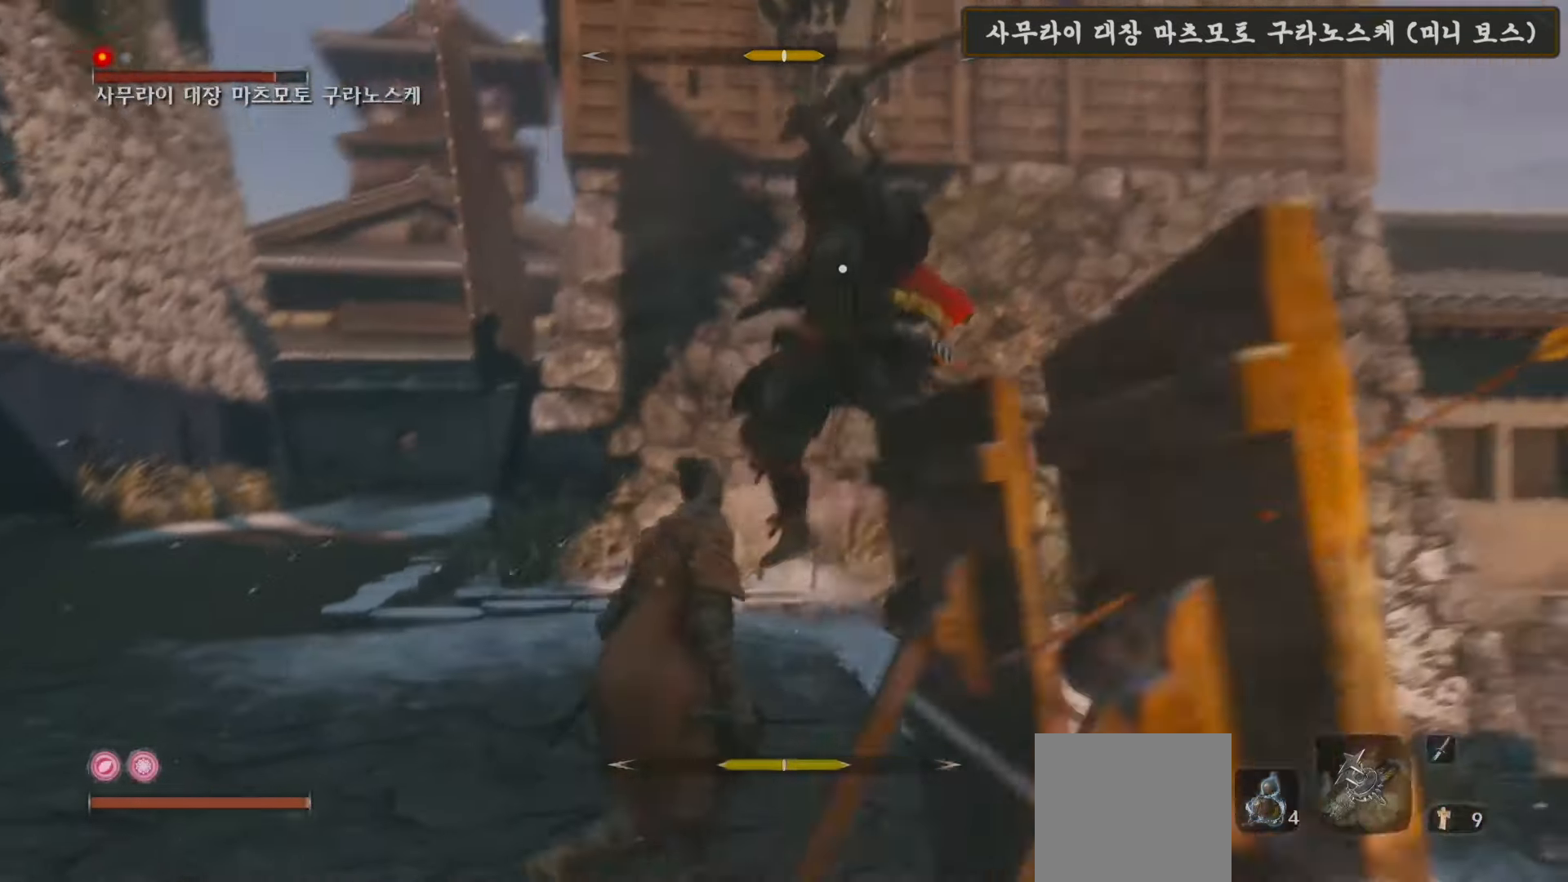
{"buttons": ["L1"], "left_stick": "down-left", "right_stick": "center", "events": []}
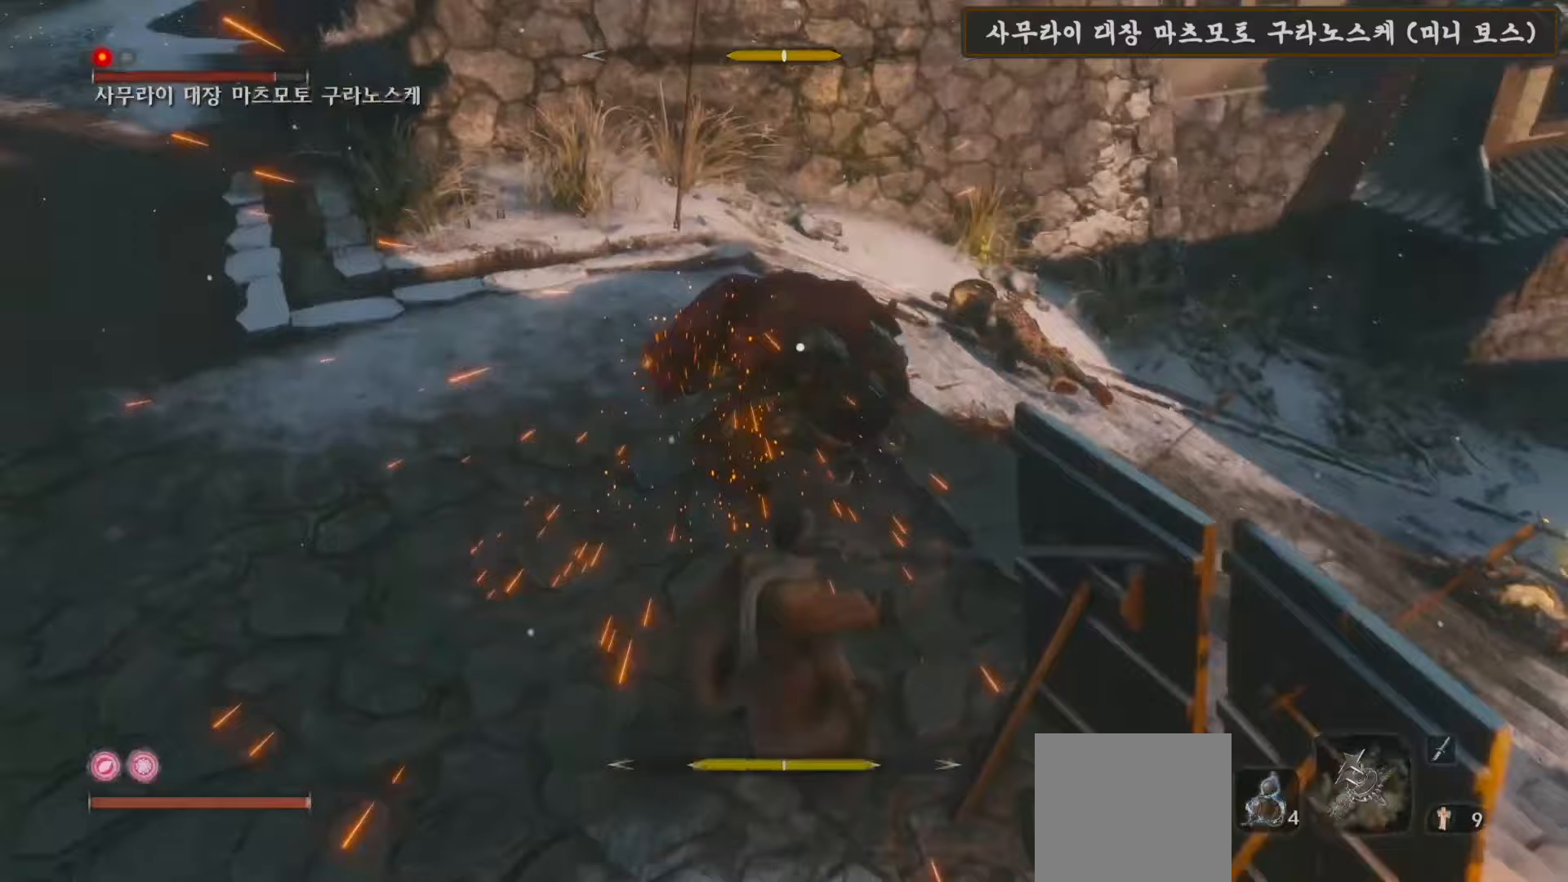
{"buttons": [], "left_stick": "up-left", "right_stick": "center", "events": [[200, "L1", "up"], [500, "left_stick", "up-left"]]}
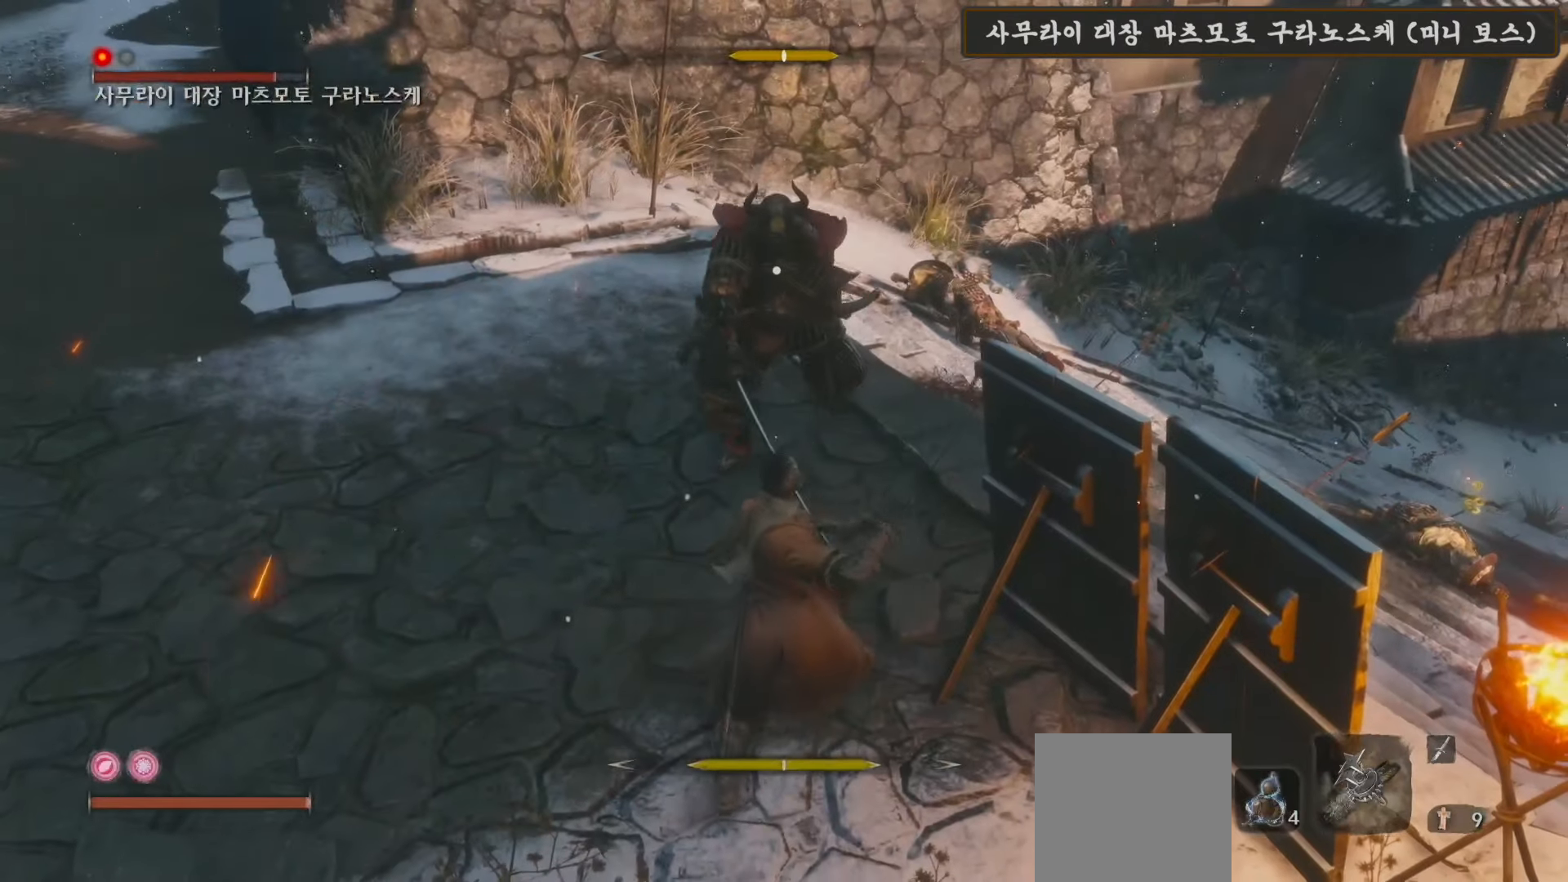
{"buttons": ["R1"], "left_stick": "center", "right_stick": "center", "events": [[417, "R1", "down"], [417, "left_stick", "center"]]}
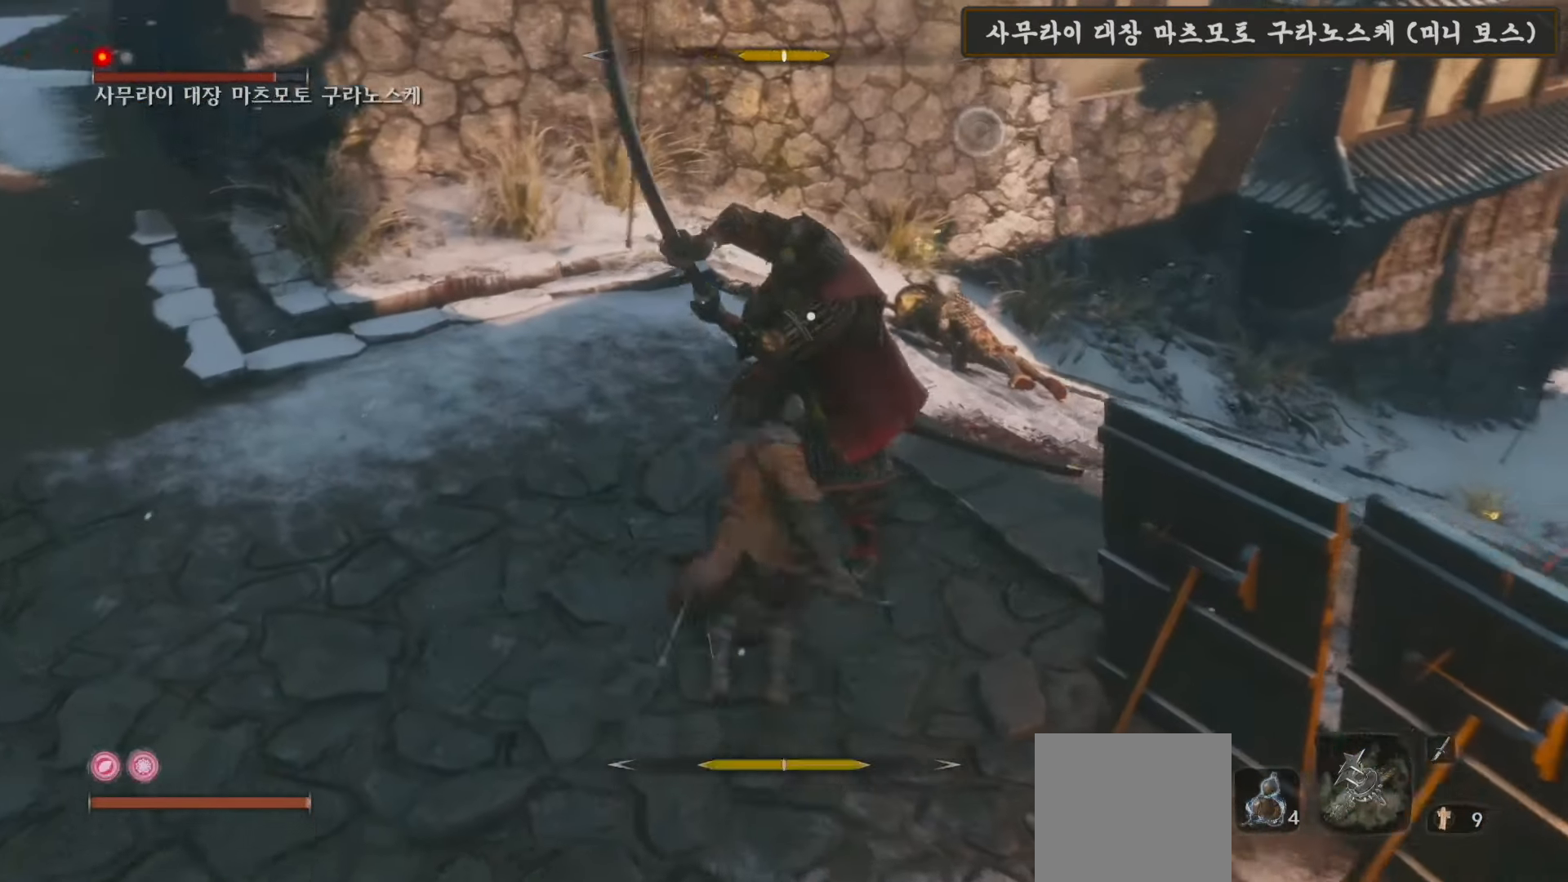
{"buttons": ["R1"], "left_stick": "center", "right_stick": "center", "events": [[17, "R1", "up"], [117, "R1", "down"], [250, "R1", "up"], [300, "R1", "down"], [417, "R1", "up"], [500, "R1", "down"]]}
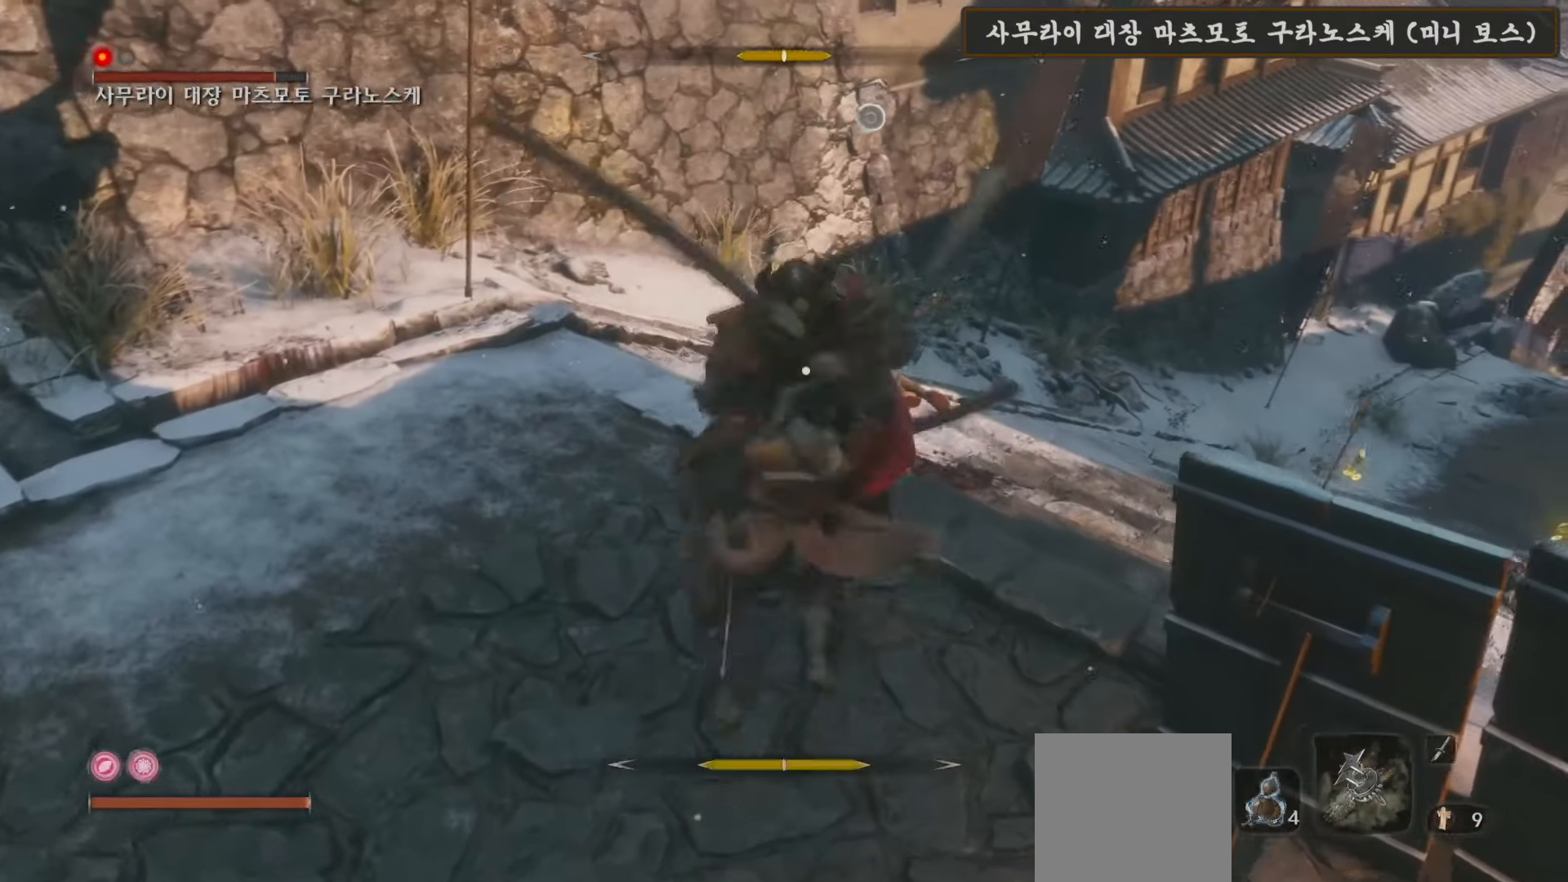
{"buttons": [], "left_stick": "center", "right_stick": "center", "events": [[67, "R1", "up"], [183, "R1", "down"], [283, "R1", "up"]]}
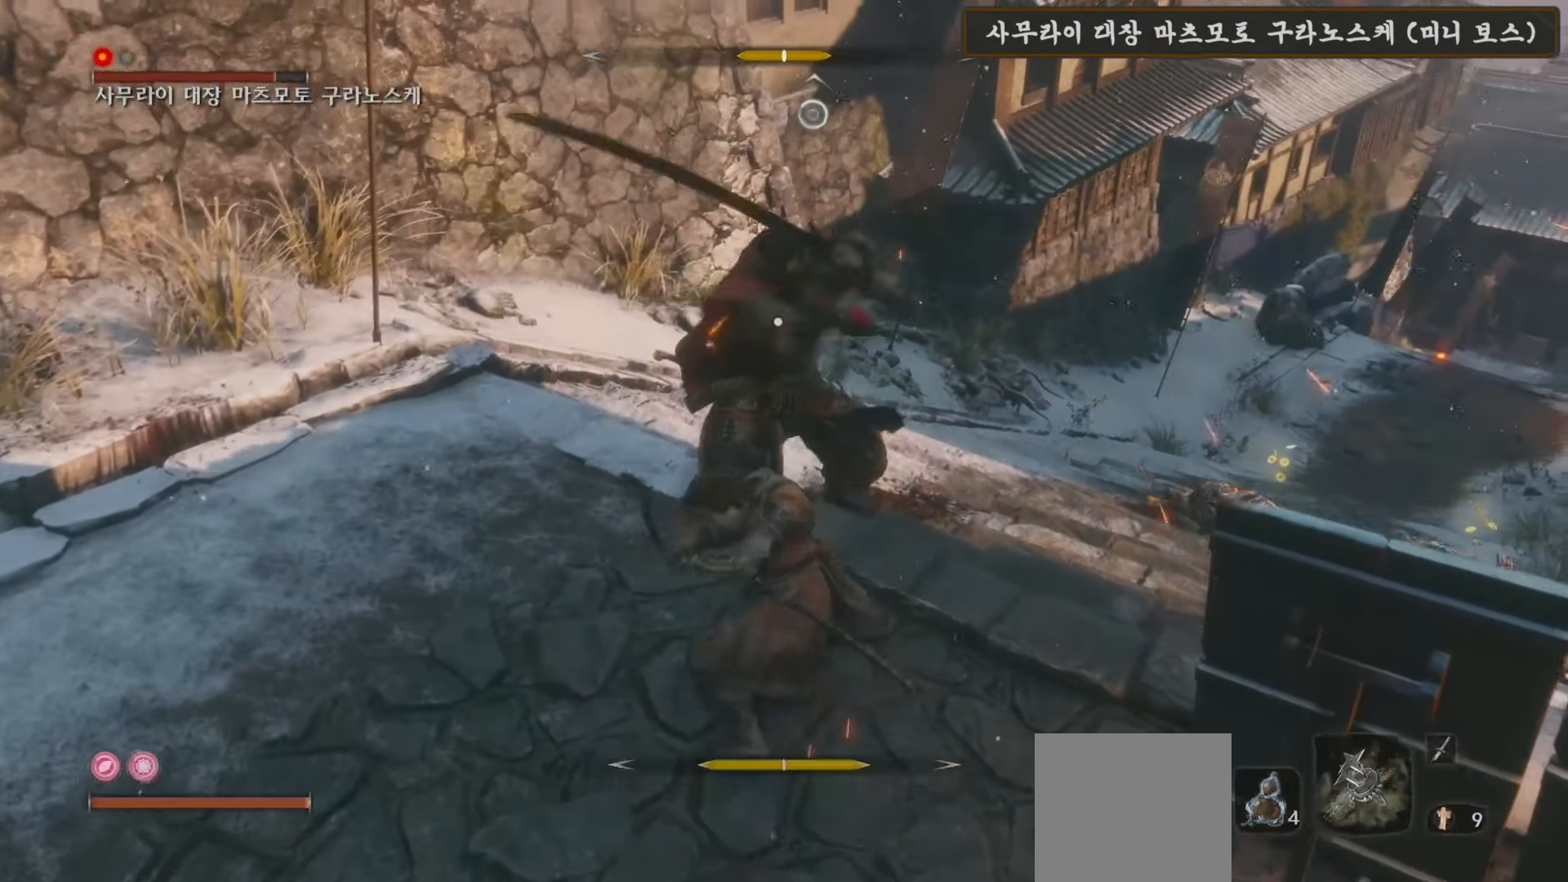
{"buttons": [], "left_stick": "down", "right_stick": "center", "events": [[350, "left_stick", "down"]]}
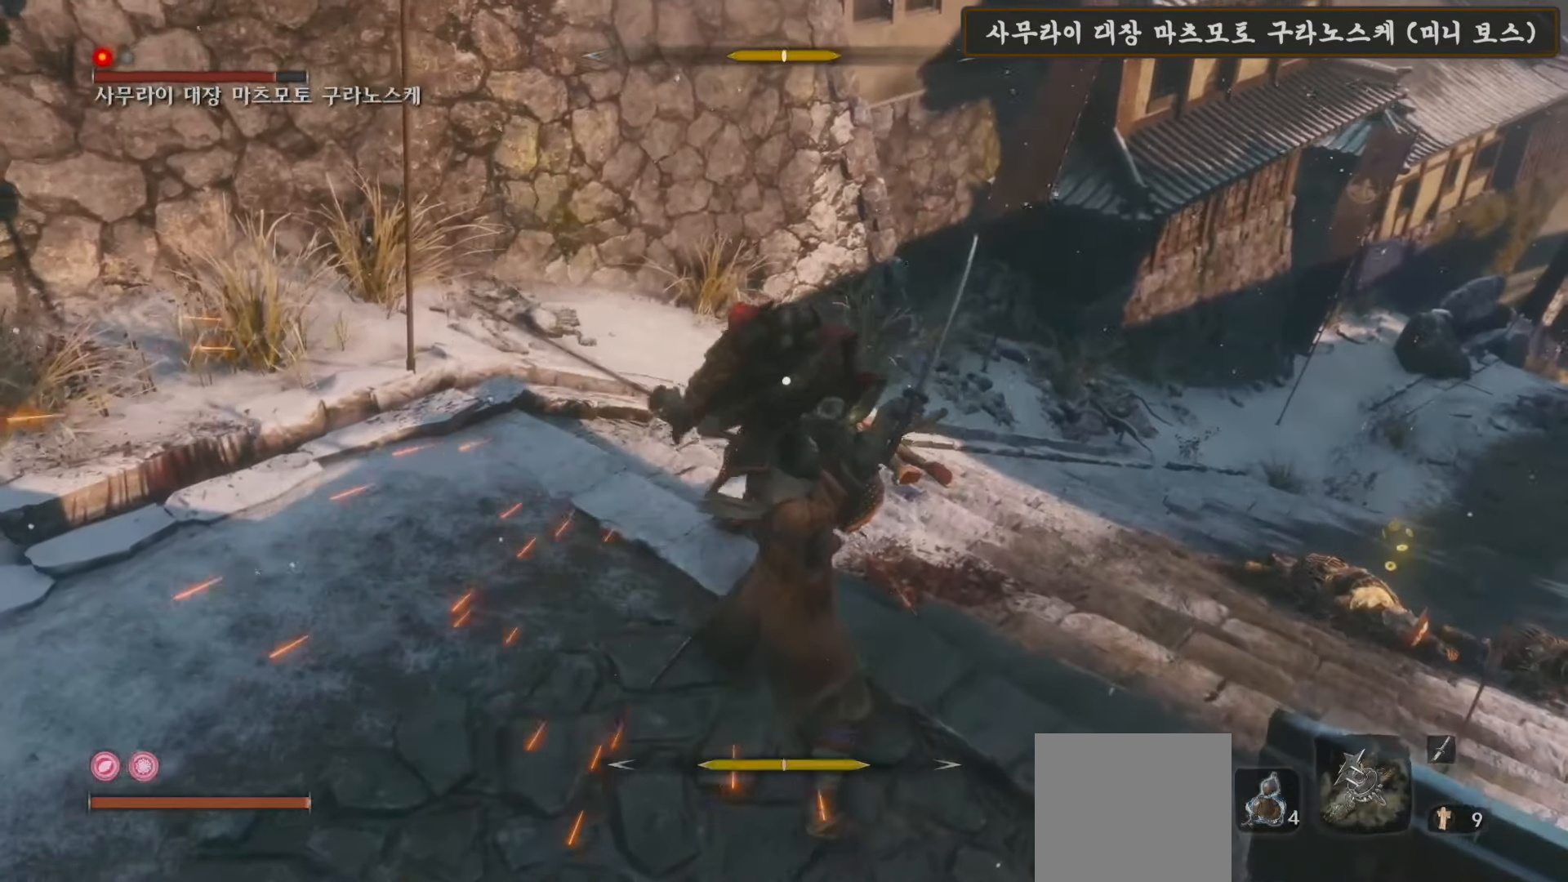
{"buttons": ["L1"], "left_stick": "left", "right_stick": "center", "events": [[117, "left_stick", "down-left"], [250, "L1", "down"], [283, "left_stick", "left"]]}
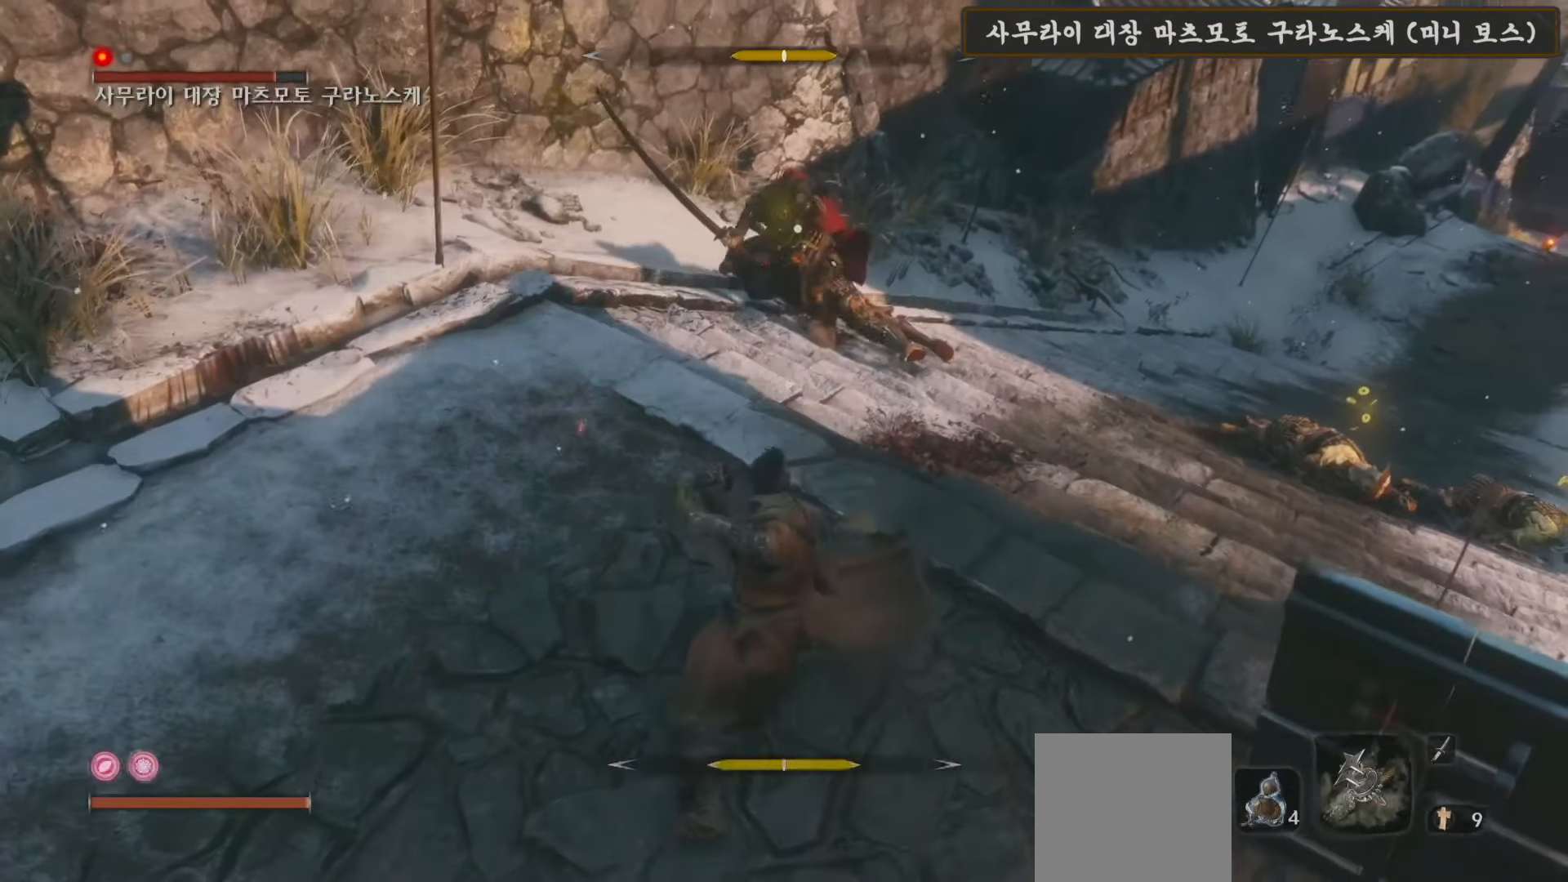
{"buttons": [], "left_stick": "up", "right_stick": "center", "events": [[83, "L1", "up"], [117, "left_stick", "up-left"], [450, "left_stick", "up"]]}
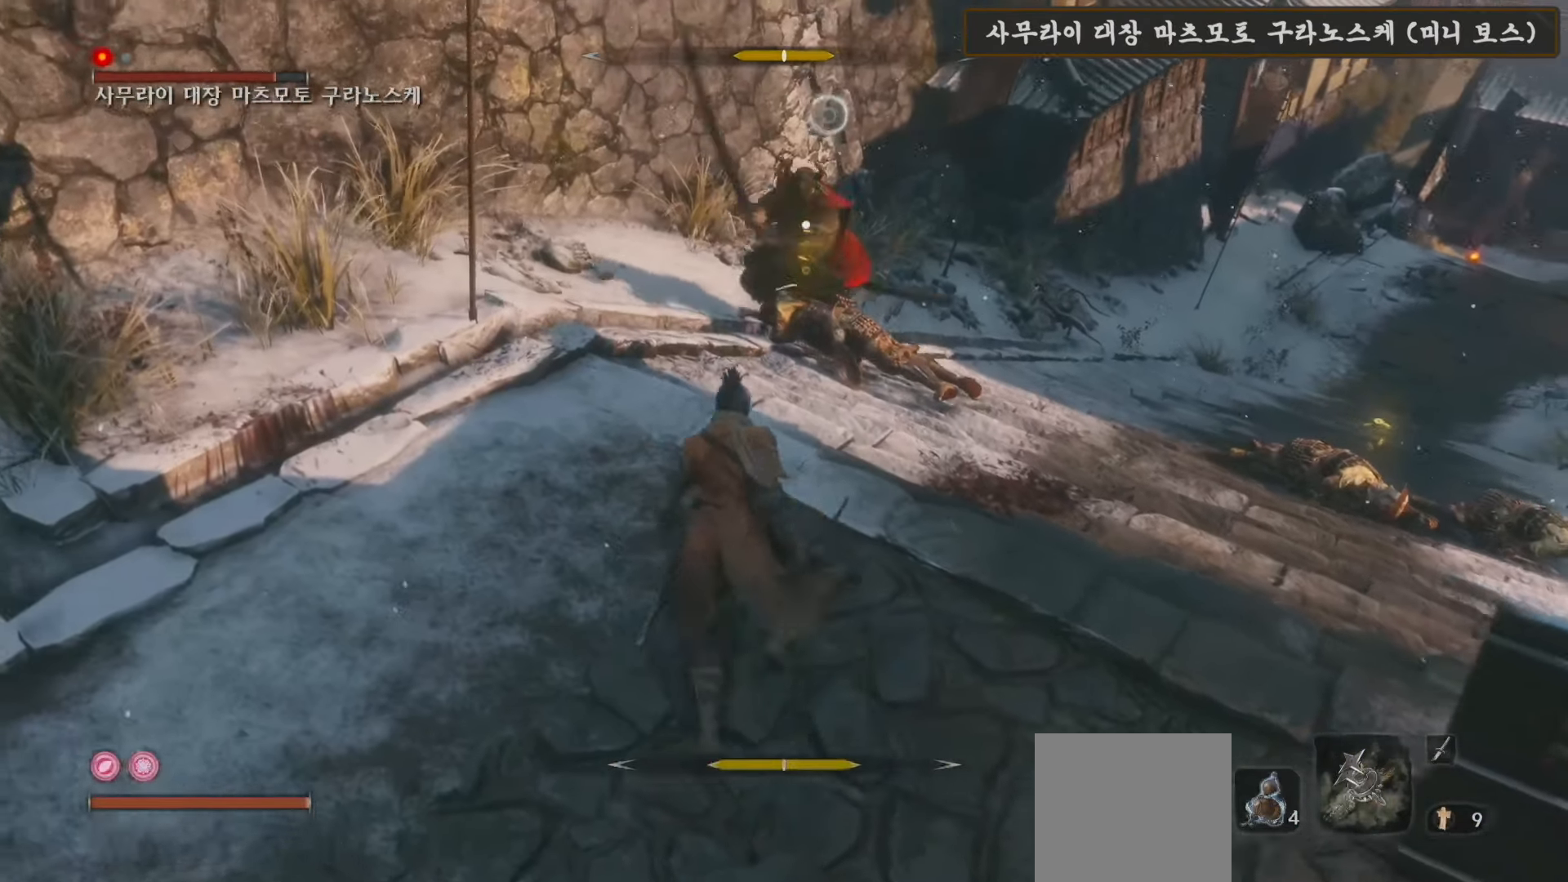
{"buttons": [], "left_stick": "down", "right_stick": "center", "events": [[283, "left_stick", "down-right"], [450, "left_stick", "down"]]}